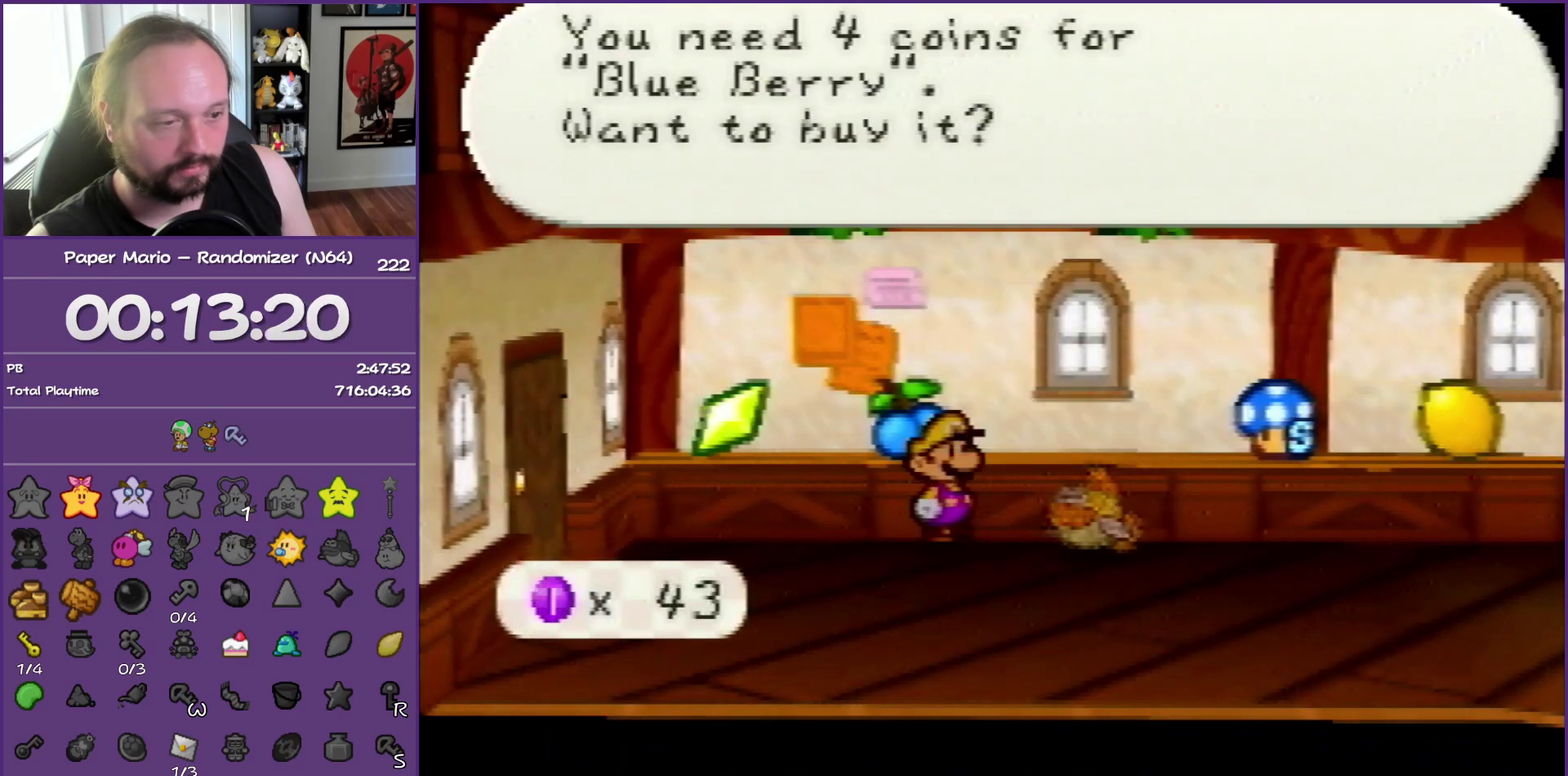
Gameplay with a controller (Nintendo layout); each line is a JSON object with the inputs held at the frame after it. "events" lists button and stick changes between this image and that frame as [ms after this image, input, new state], when the widget could be followed in between. This overlay highlights the sticks when they move; stick clicks (L3) are not distinguishable. Not read: L3 R3.
{"buttons": ["B"], "left_stick": "up", "events": [[483, "left_stick", "up"]]}
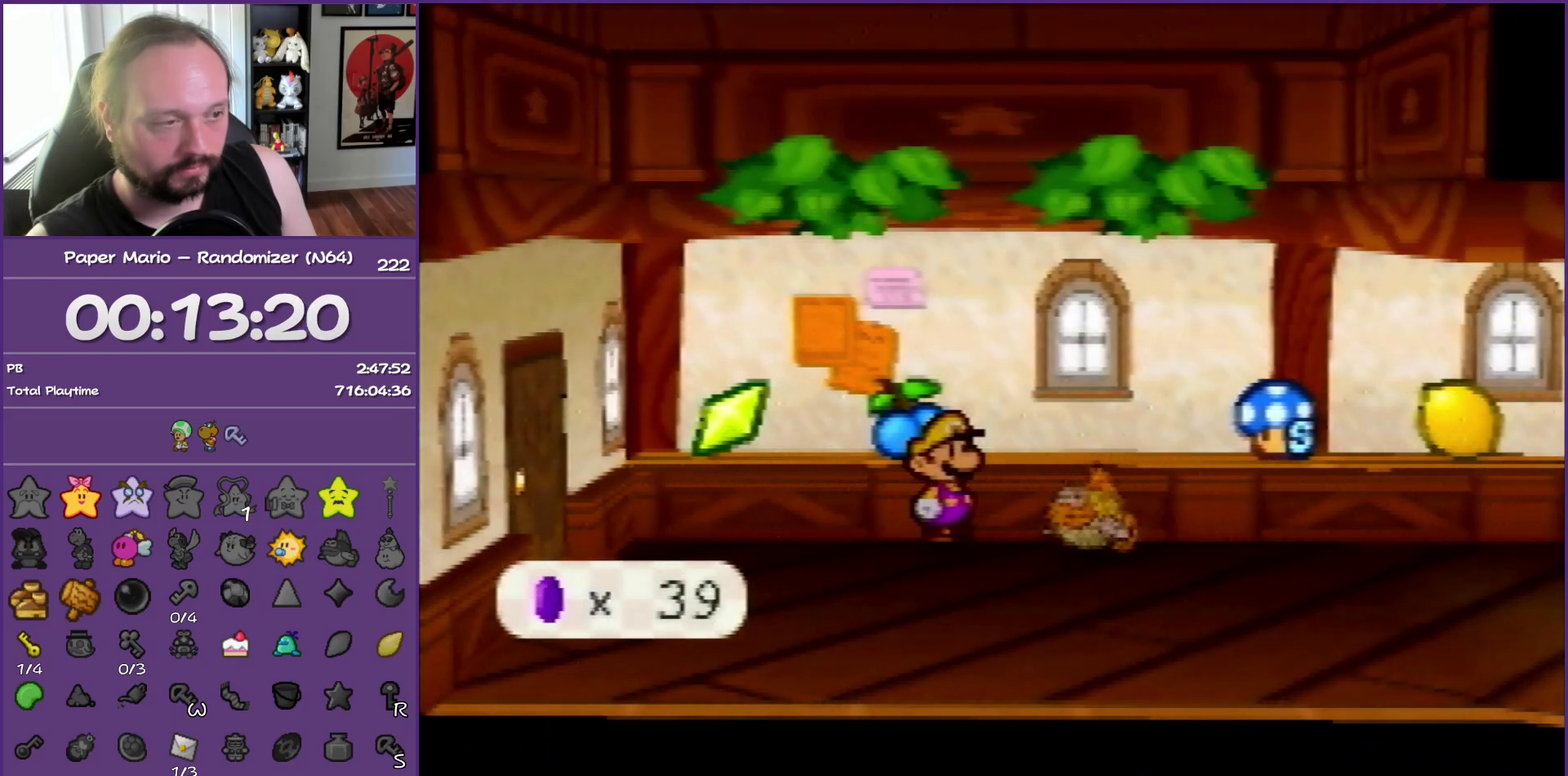
{"buttons": ["B"], "left_stick": "up", "events": [[50, "left_stick", "up-left"], [117, "left_stick", "up"], [183, "A", "down"], [350, "A", "up"]]}
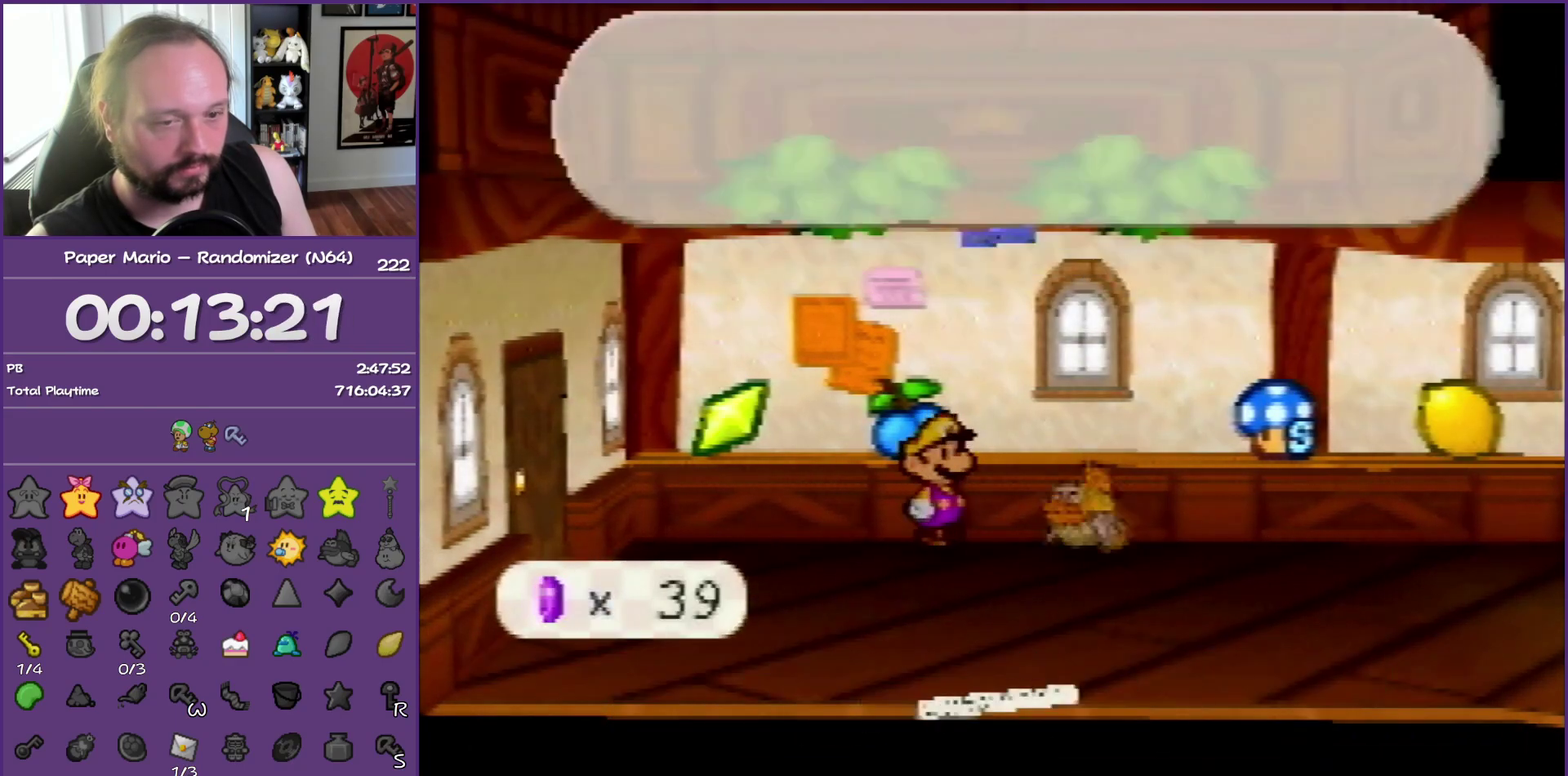
{"buttons": ["A", "B"], "left_stick": "center", "events": [[100, "left_stick", "center"], [450, "A", "down"]]}
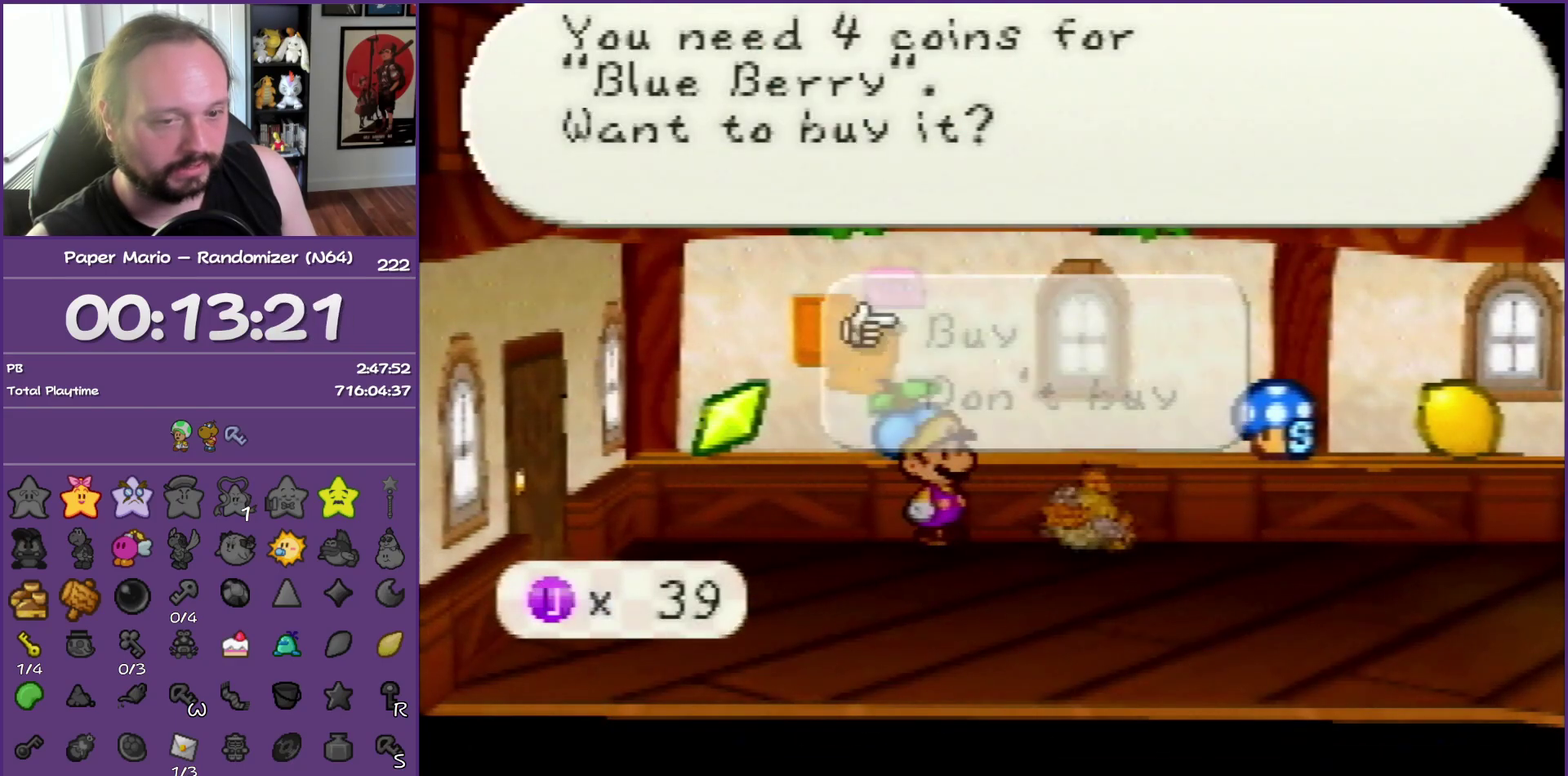
{"buttons": ["B"], "left_stick": "center", "events": [[117, "A", "up"]]}
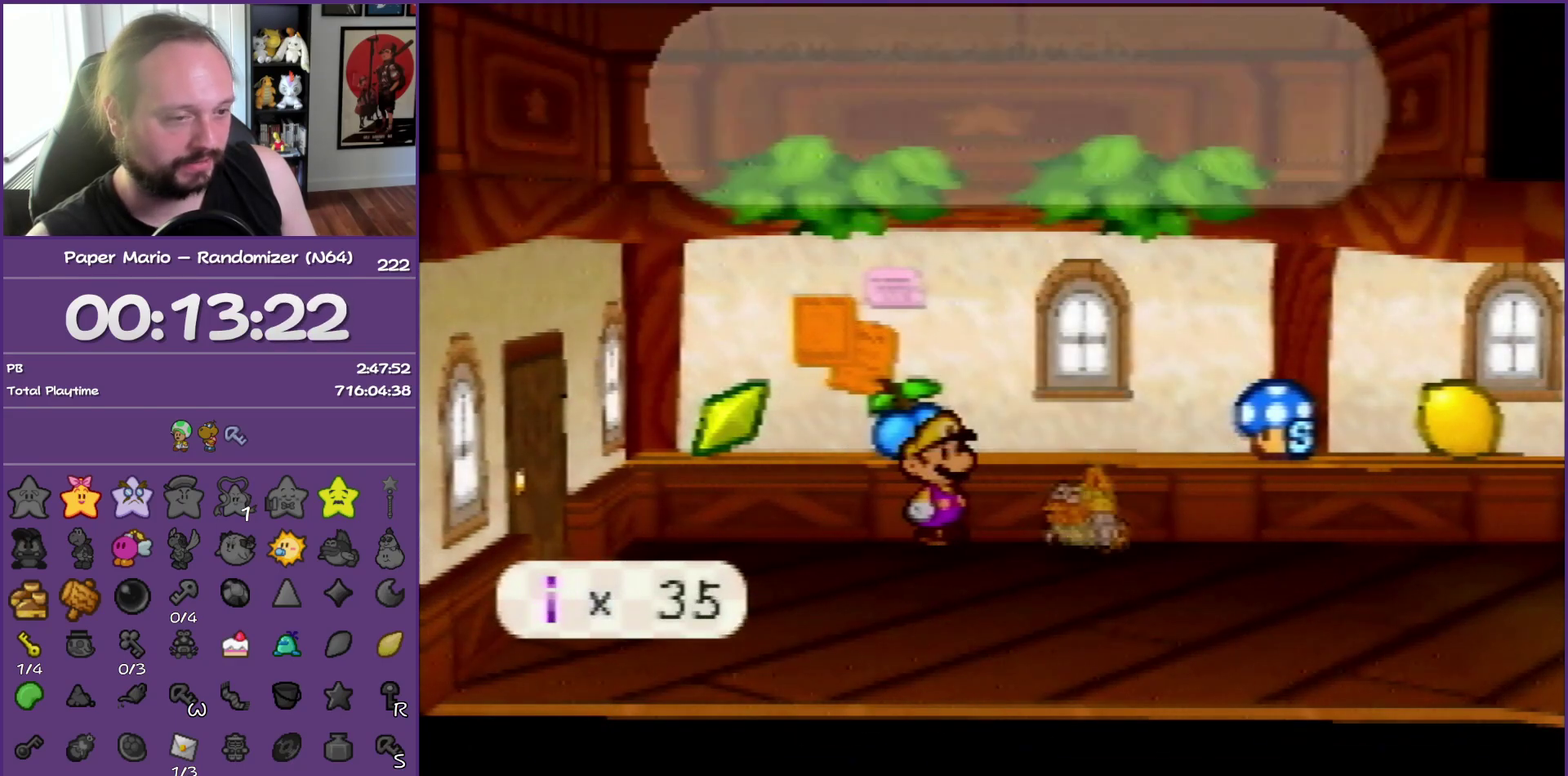
{"buttons": ["B"], "left_stick": "down-left", "events": [[33, "left_stick", "down-left"]]}
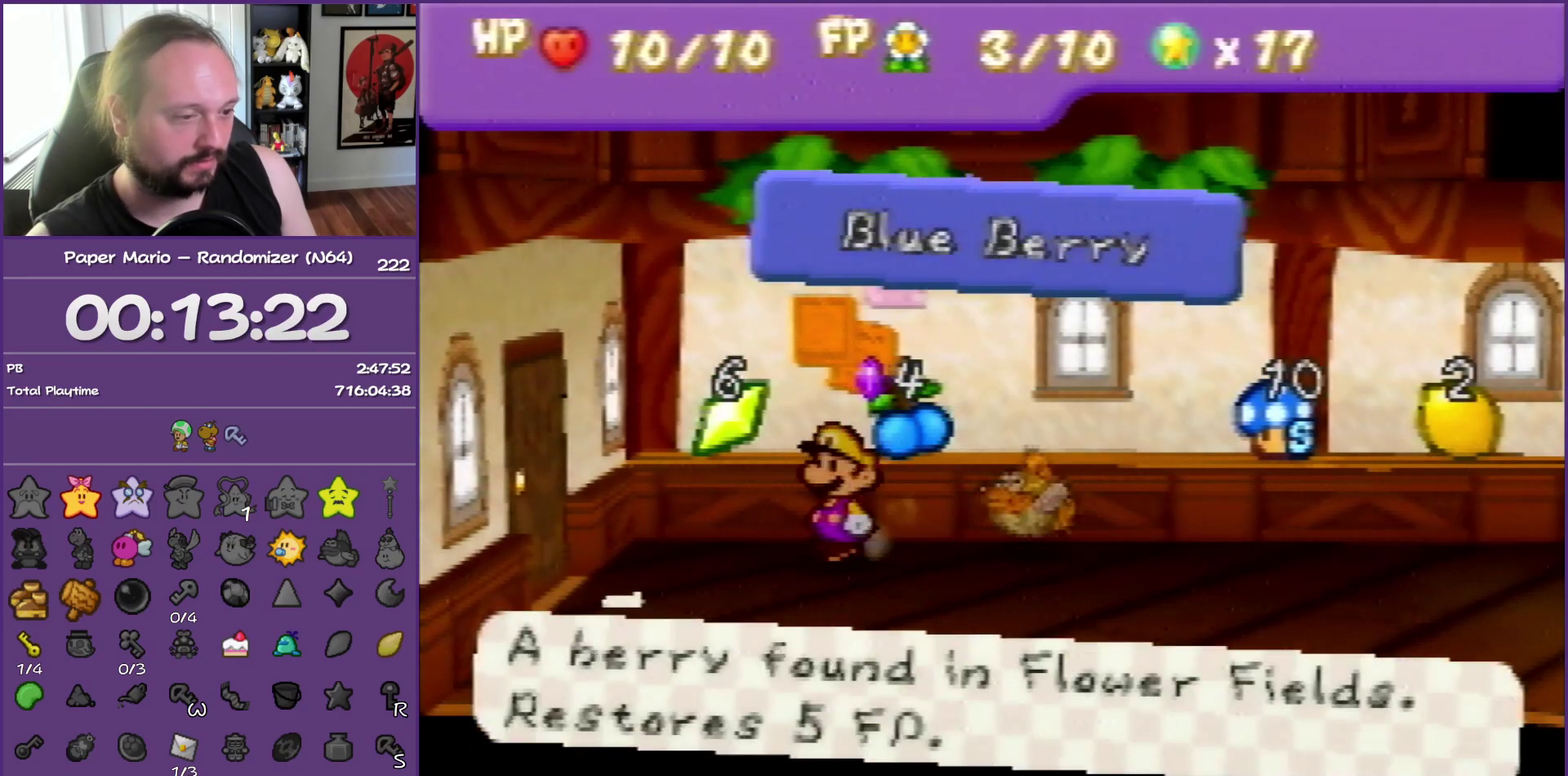
{"buttons": [], "left_stick": "left", "events": [[200, "left_stick", "left"], [433, "B", "up"]]}
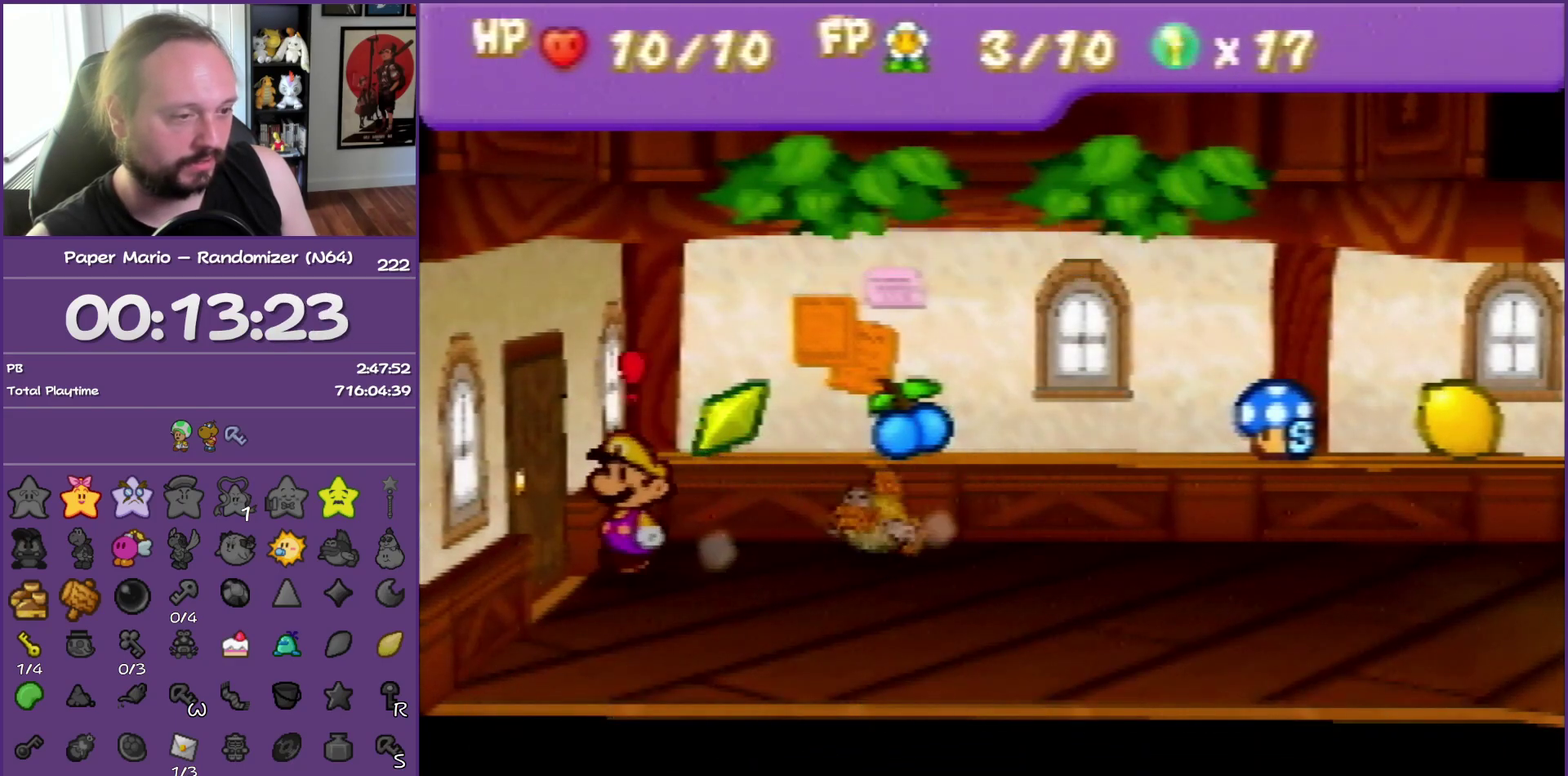
{"buttons": ["A"], "left_stick": "down-left", "events": [[183, "A", "down"], [183, "left_stick", "down-left"], [333, "A", "up"], [383, "A", "down"]]}
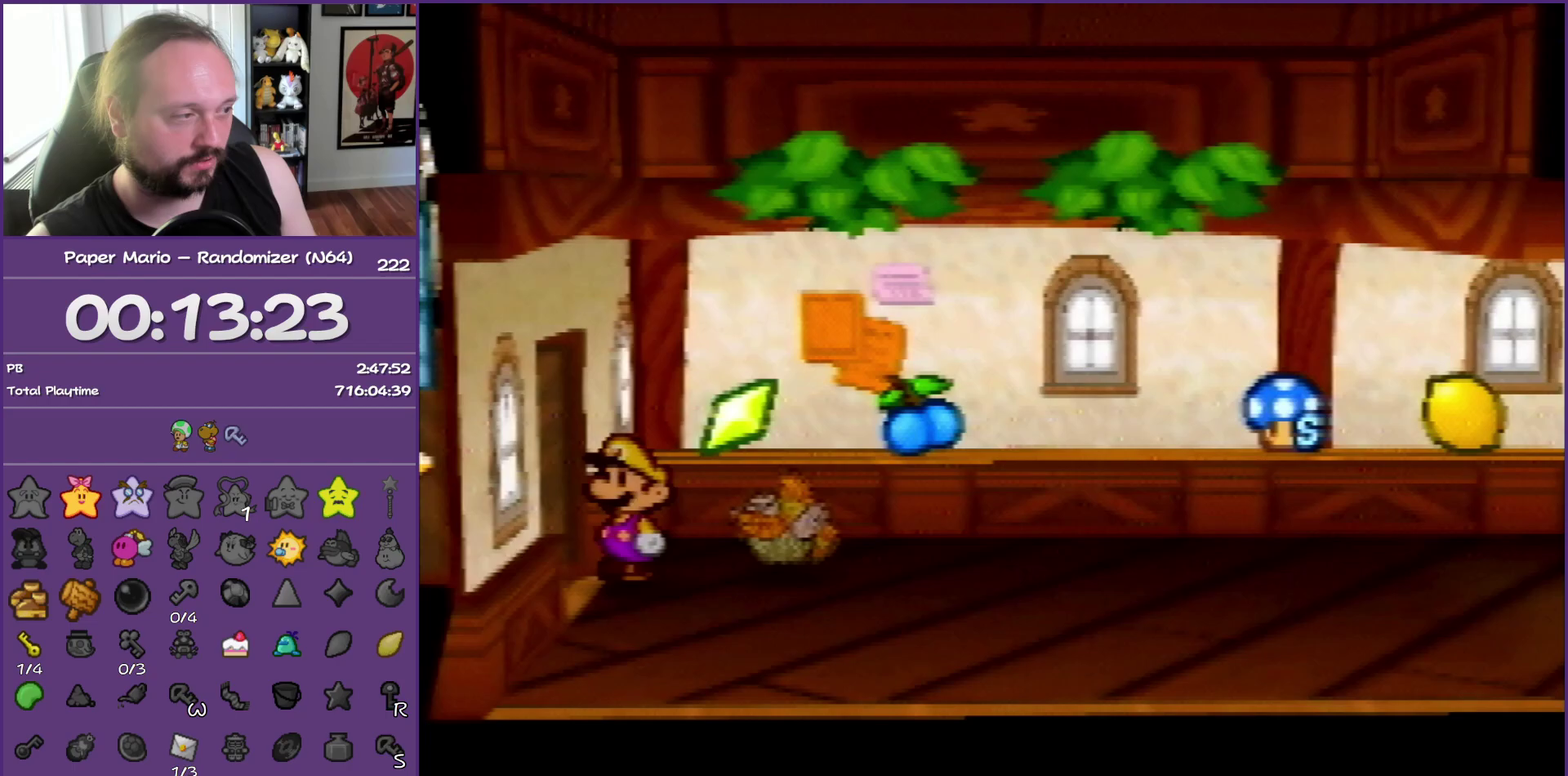
{"buttons": [], "left_stick": "down-right", "events": [[50, "A", "up"], [83, "left_stick", "down"], [150, "left_stick", "down-right"]]}
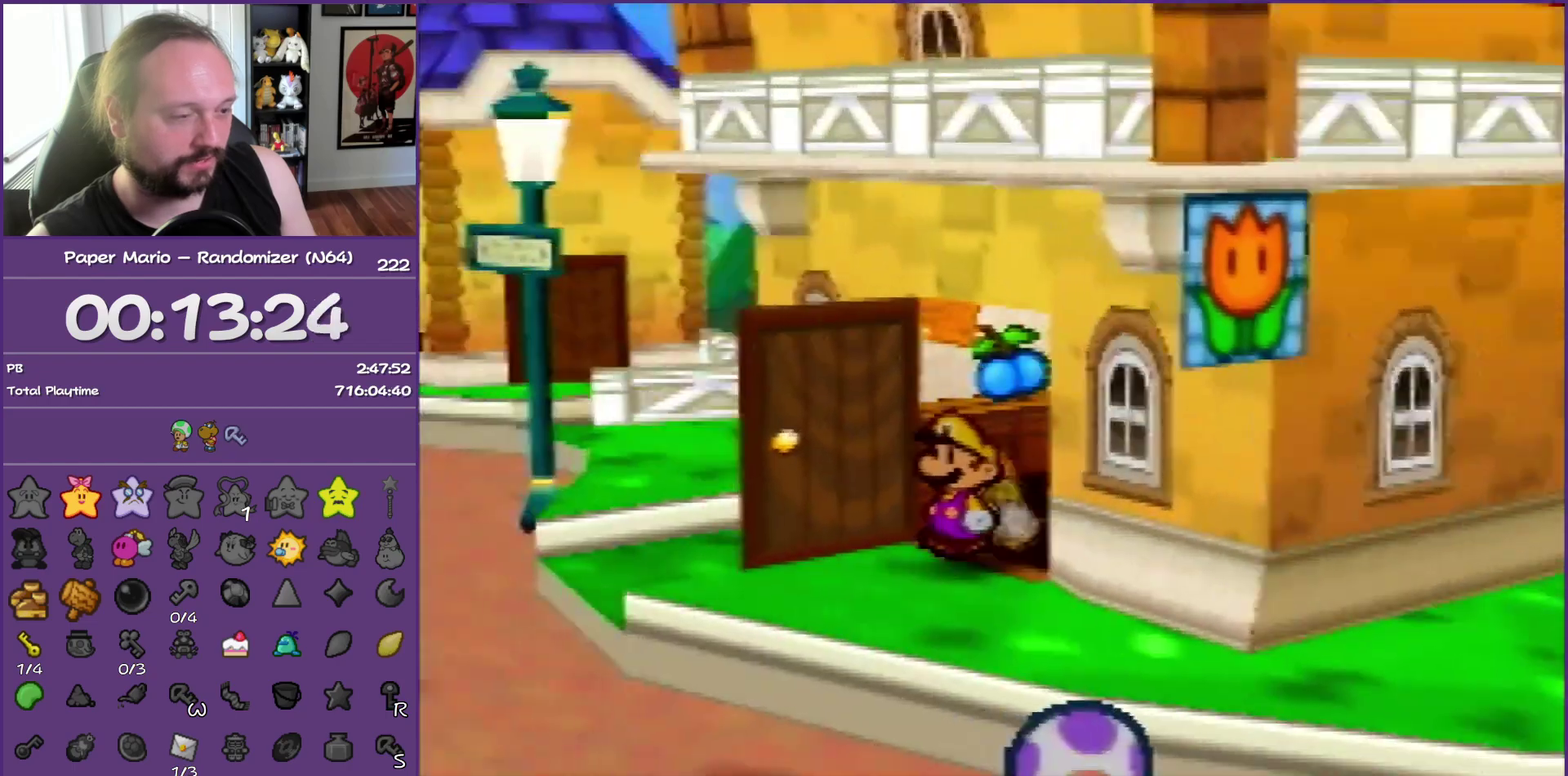
{"buttons": [], "left_stick": "down-right", "events": []}
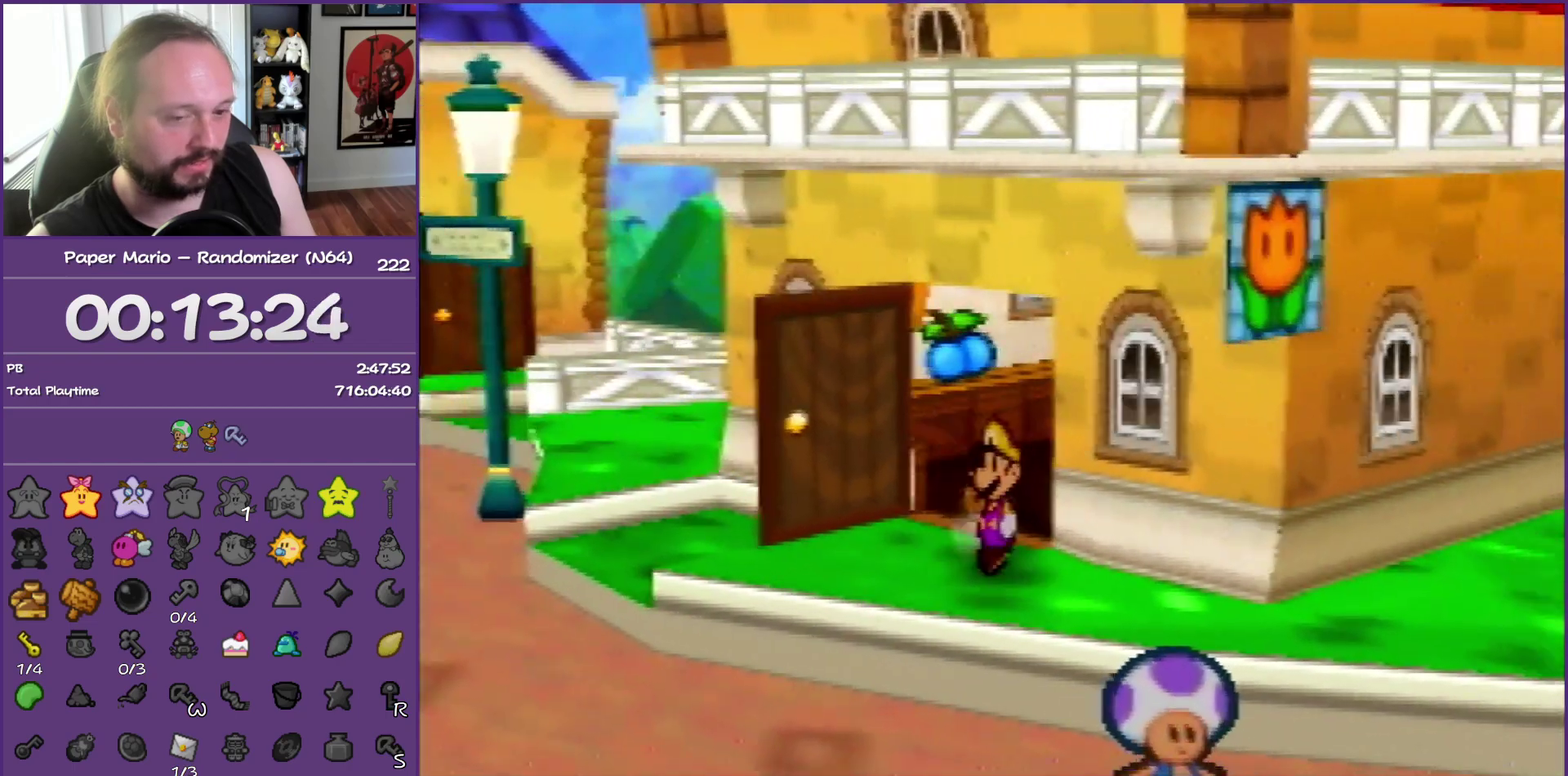
{"buttons": [], "left_stick": "center", "events": [[150, "START", "down"], [250, "START", "up"], [333, "START", "down"], [450, "START", "up"], [483, "left_stick", "center"]]}
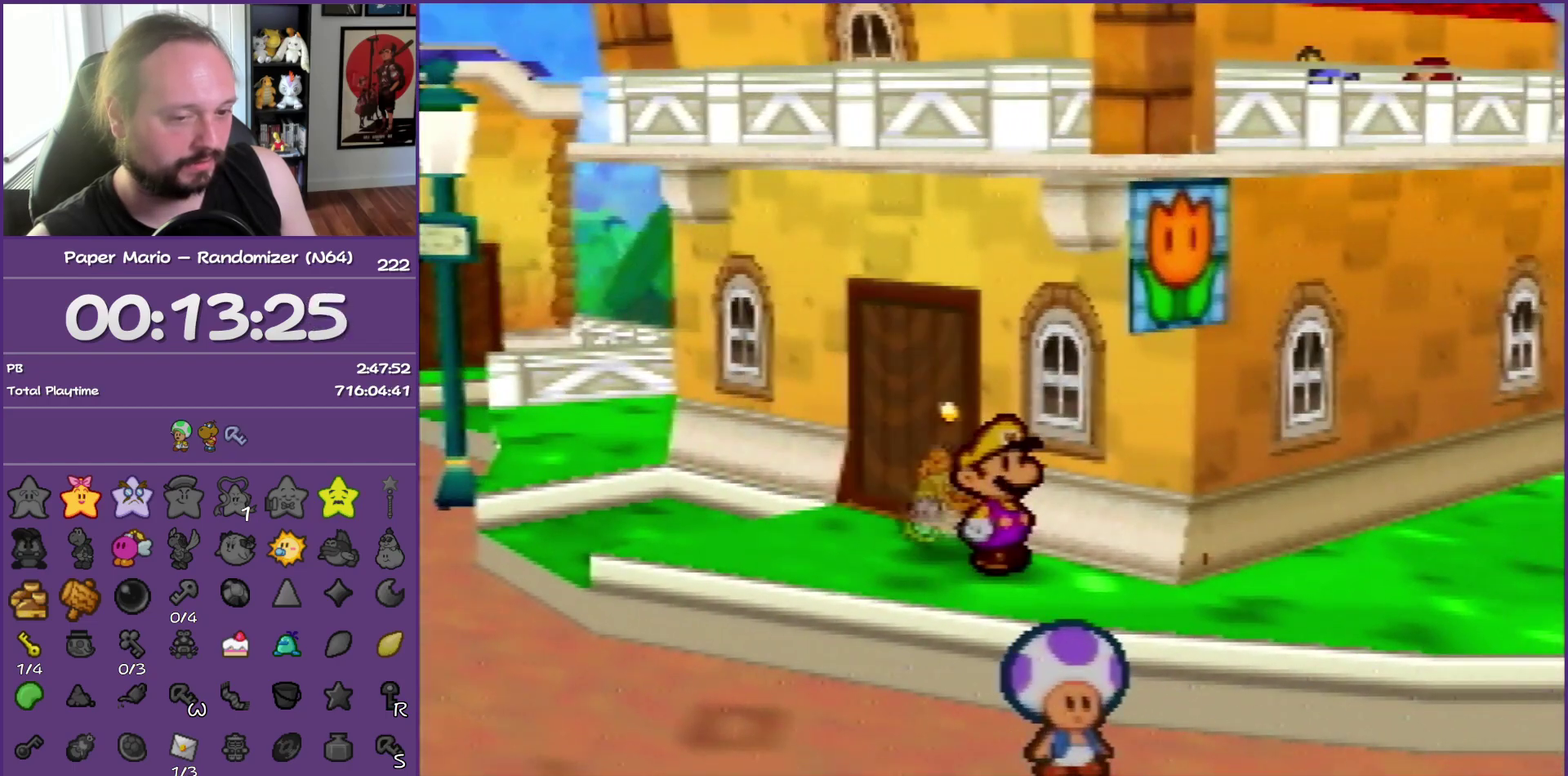
{"buttons": [], "left_stick": "center", "events": [[17, "START", "down"], [133, "START", "up"]]}
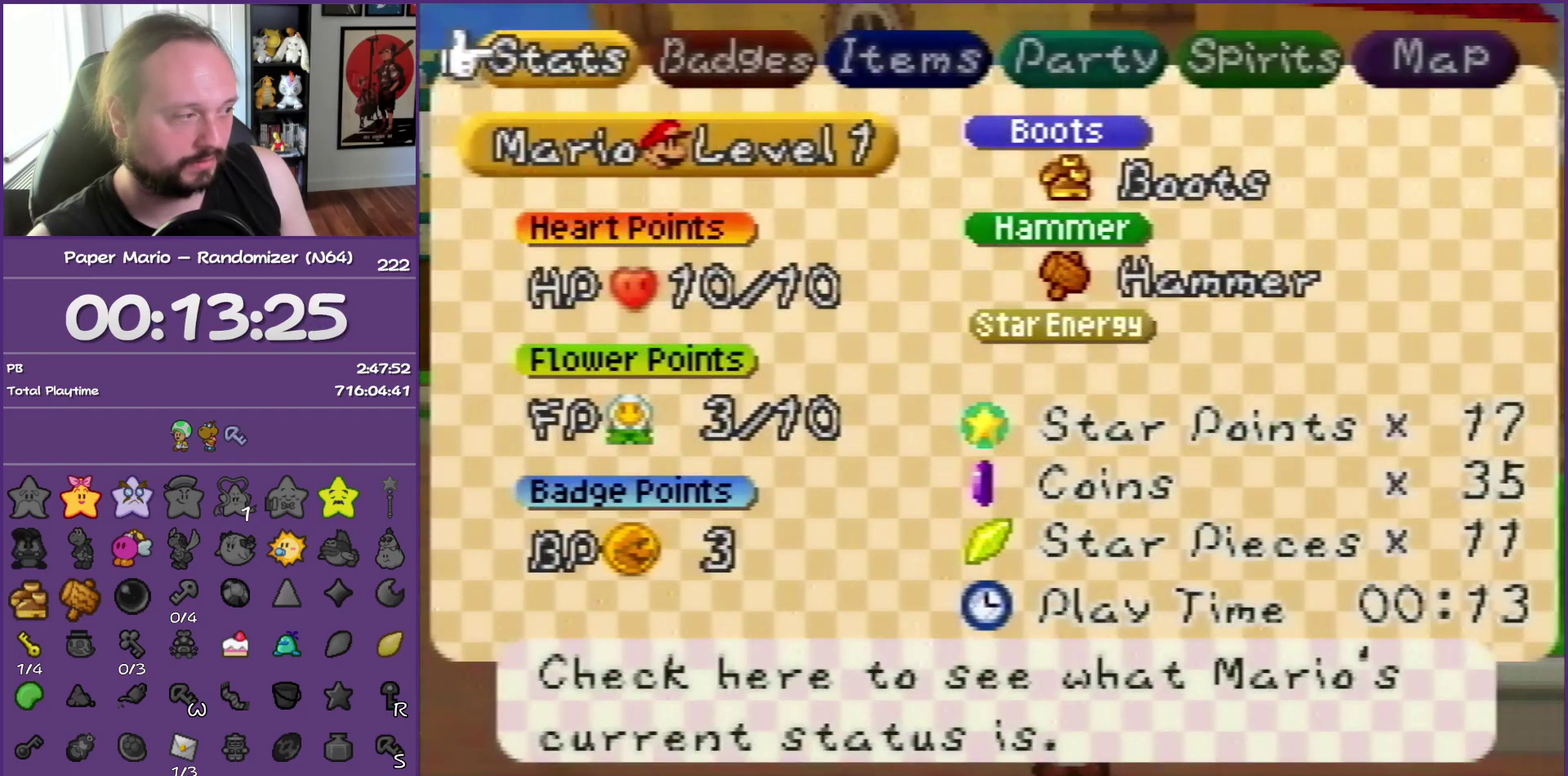
{"buttons": ["START"], "left_stick": "center", "events": [[433, "START", "down"]]}
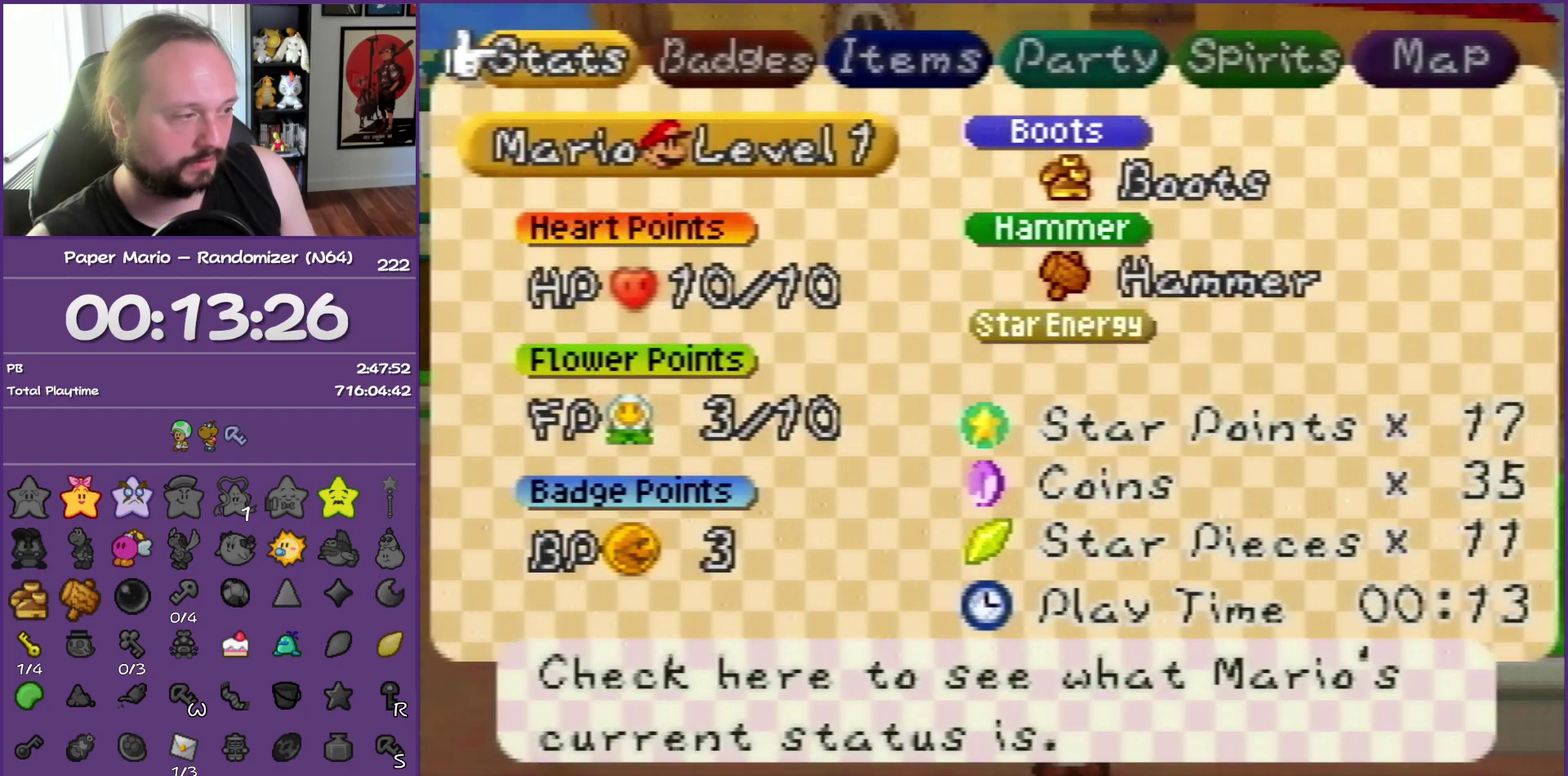
{"buttons": ["Z"], "left_stick": "down-right", "events": [[50, "START", "up"], [117, "left_stick", "down-right"], [300, "Z", "down"], [383, "Z", "up"], [500, "Z", "down"]]}
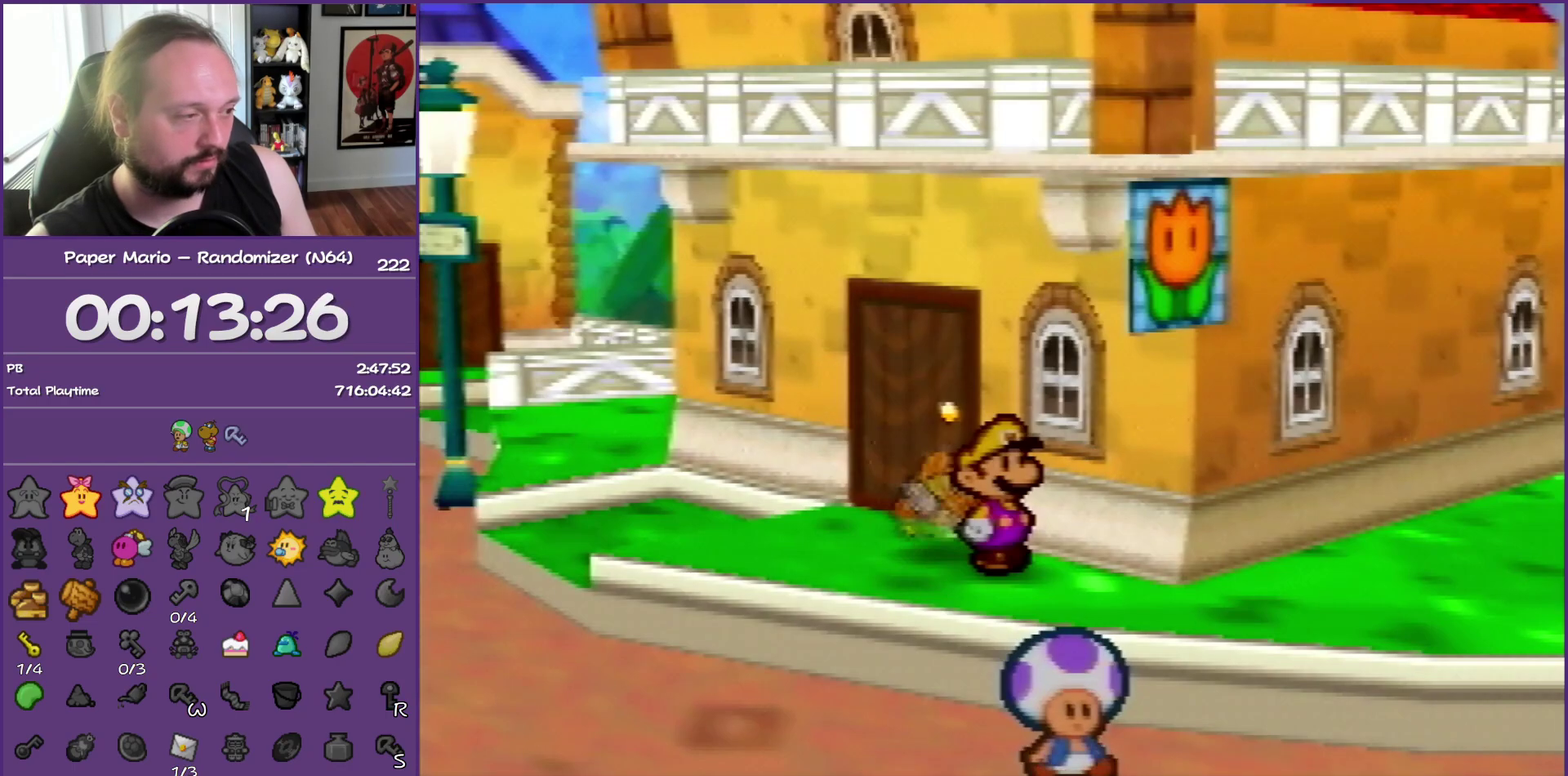
{"buttons": ["Z"], "left_stick": "down-right", "events": [[83, "Z", "up"], [167, "Z", "down"], [300, "Z", "up"], [350, "Z", "down"]]}
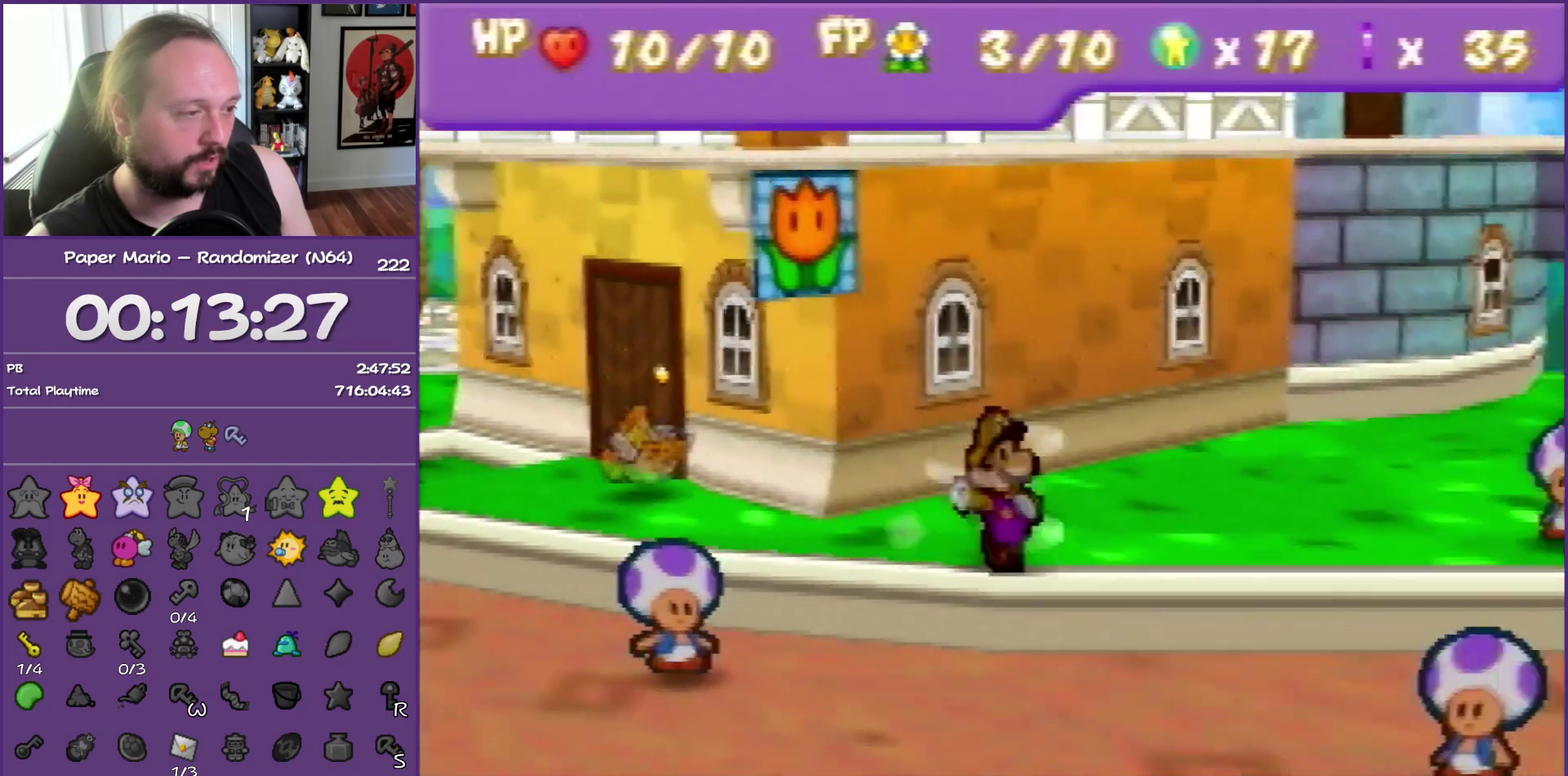
{"buttons": [], "left_stick": "right", "events": [[17, "Z", "up"], [217, "left_stick", "right"], [367, "Z", "down"], [500, "Z", "up"]]}
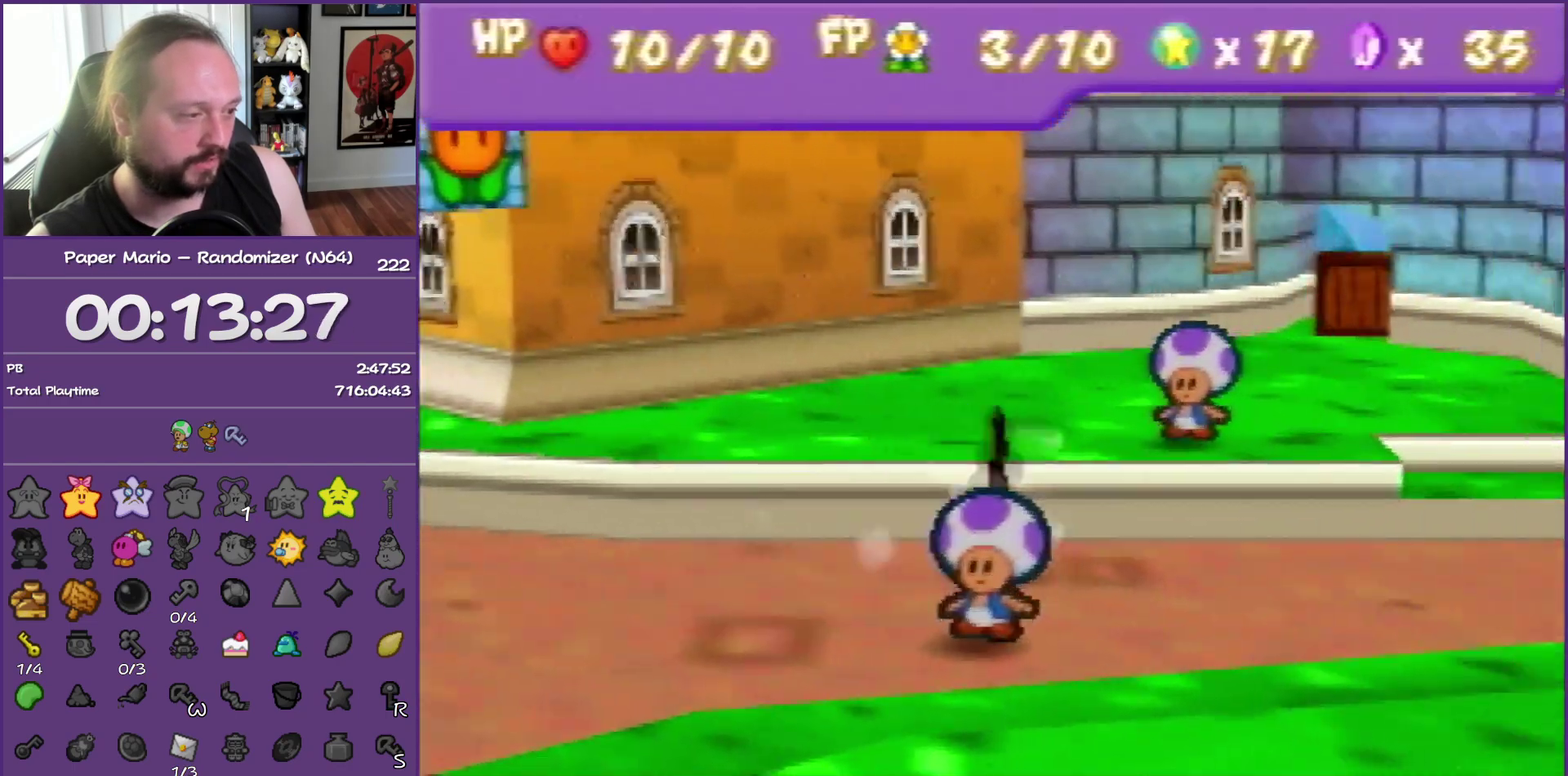
{"buttons": [], "left_stick": "right", "events": [[67, "Z", "down"], [367, "Z", "up"], [433, "A", "down"], [500, "A", "up"]]}
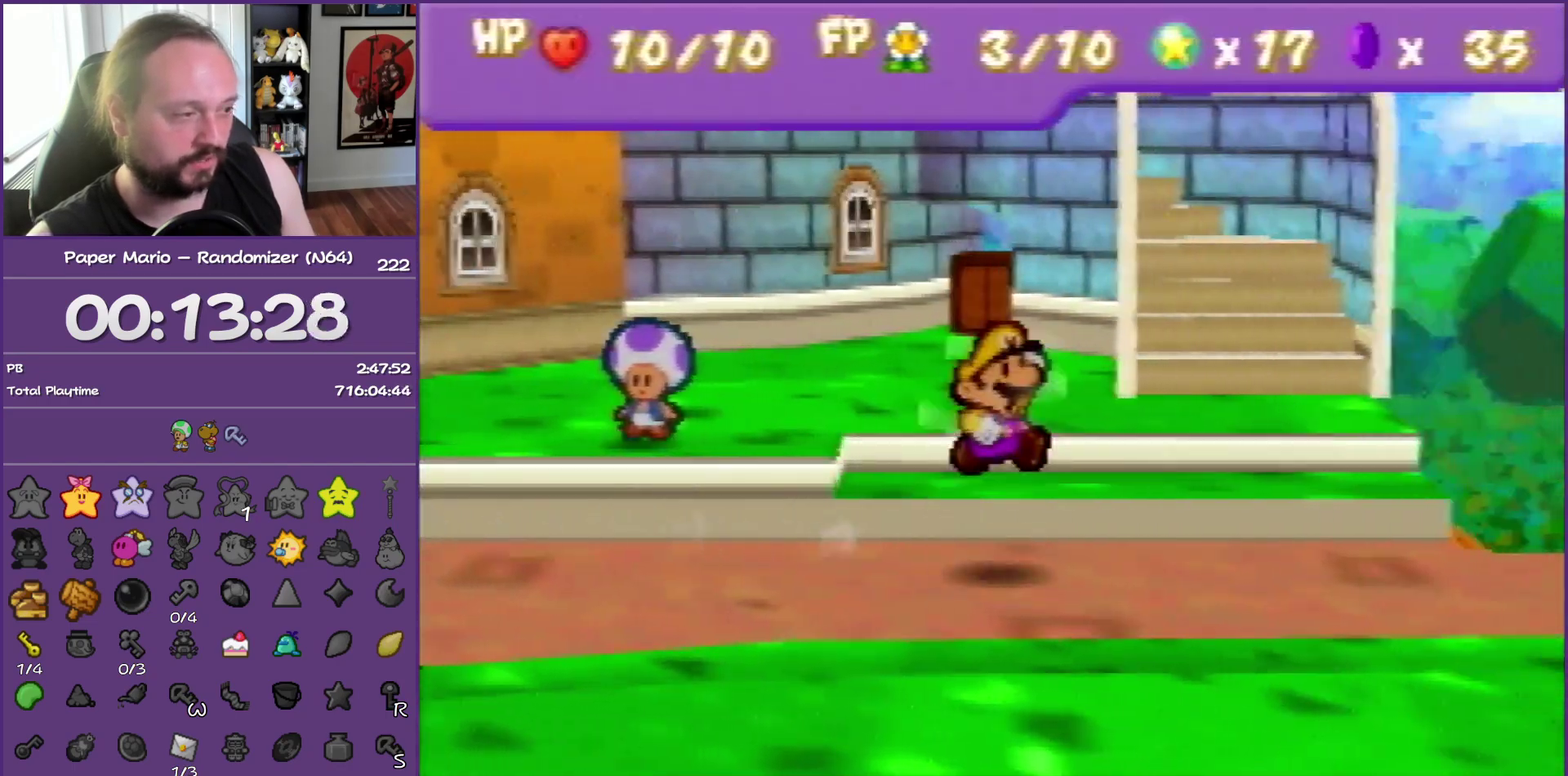
{"buttons": ["Z"], "left_stick": "right", "events": [[383, "Z", "down"]]}
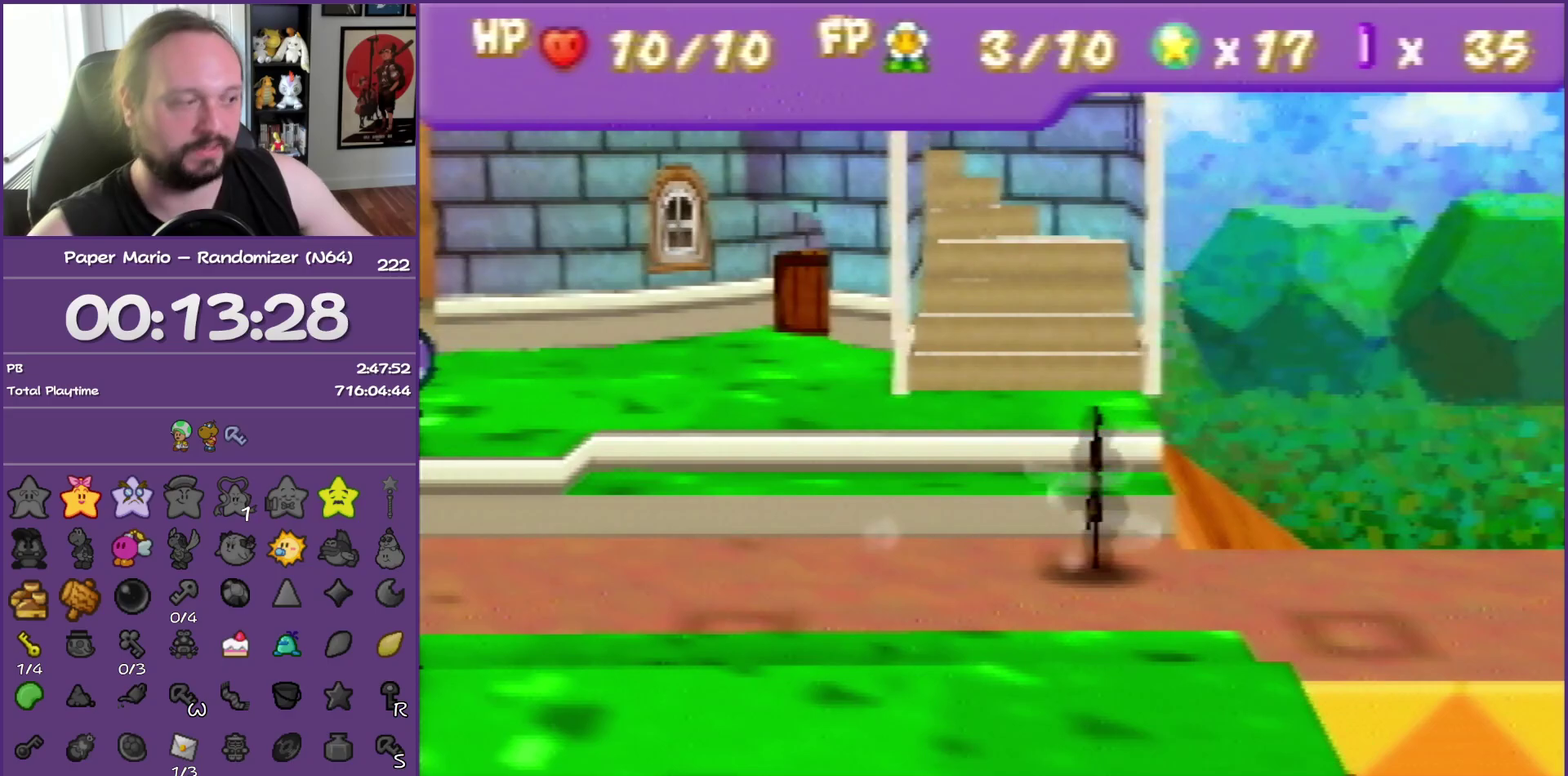
{"buttons": [], "left_stick": "right", "events": [[233, "Z", "up"]]}
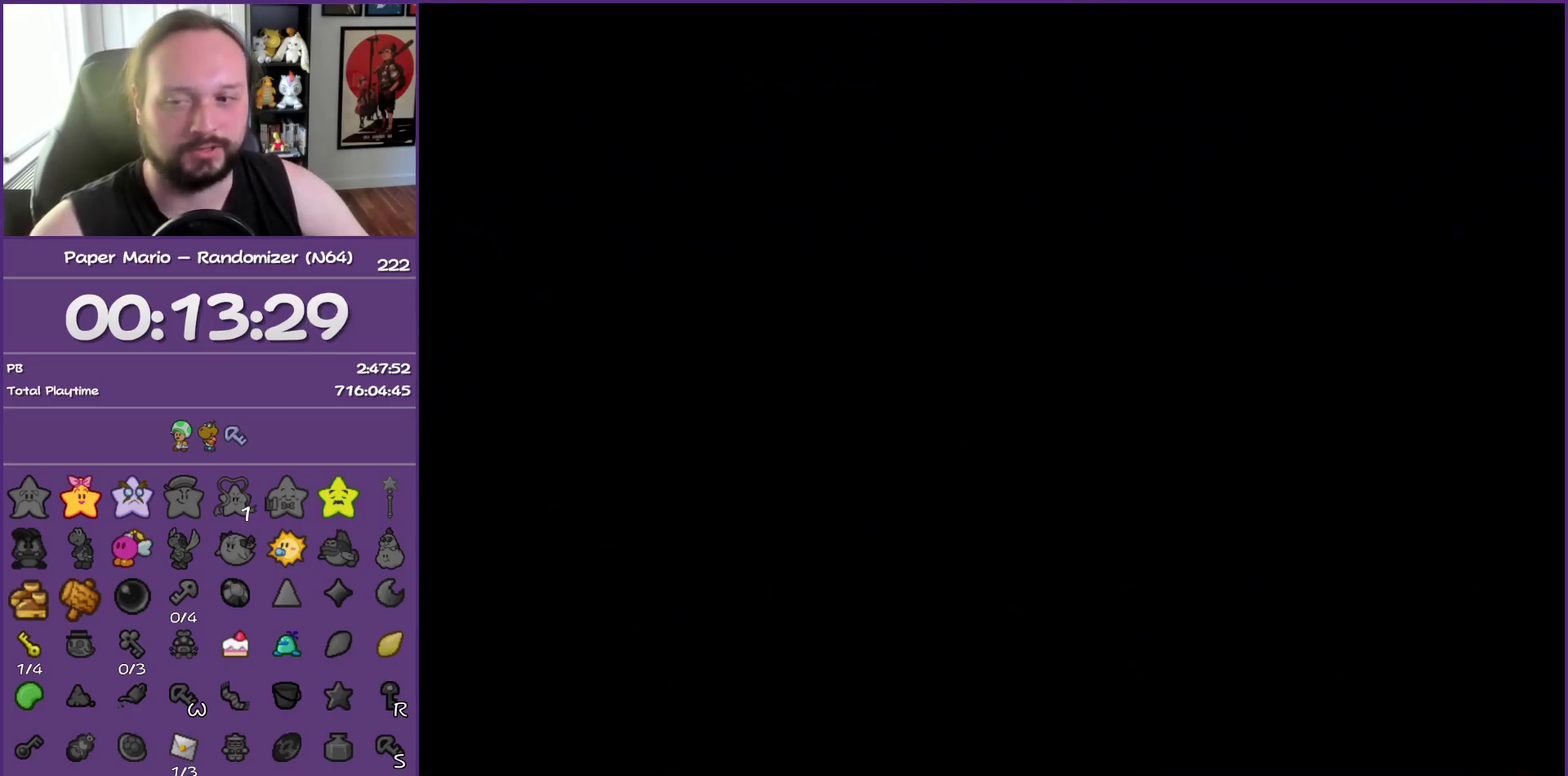
{"buttons": [], "left_stick": "right", "events": []}
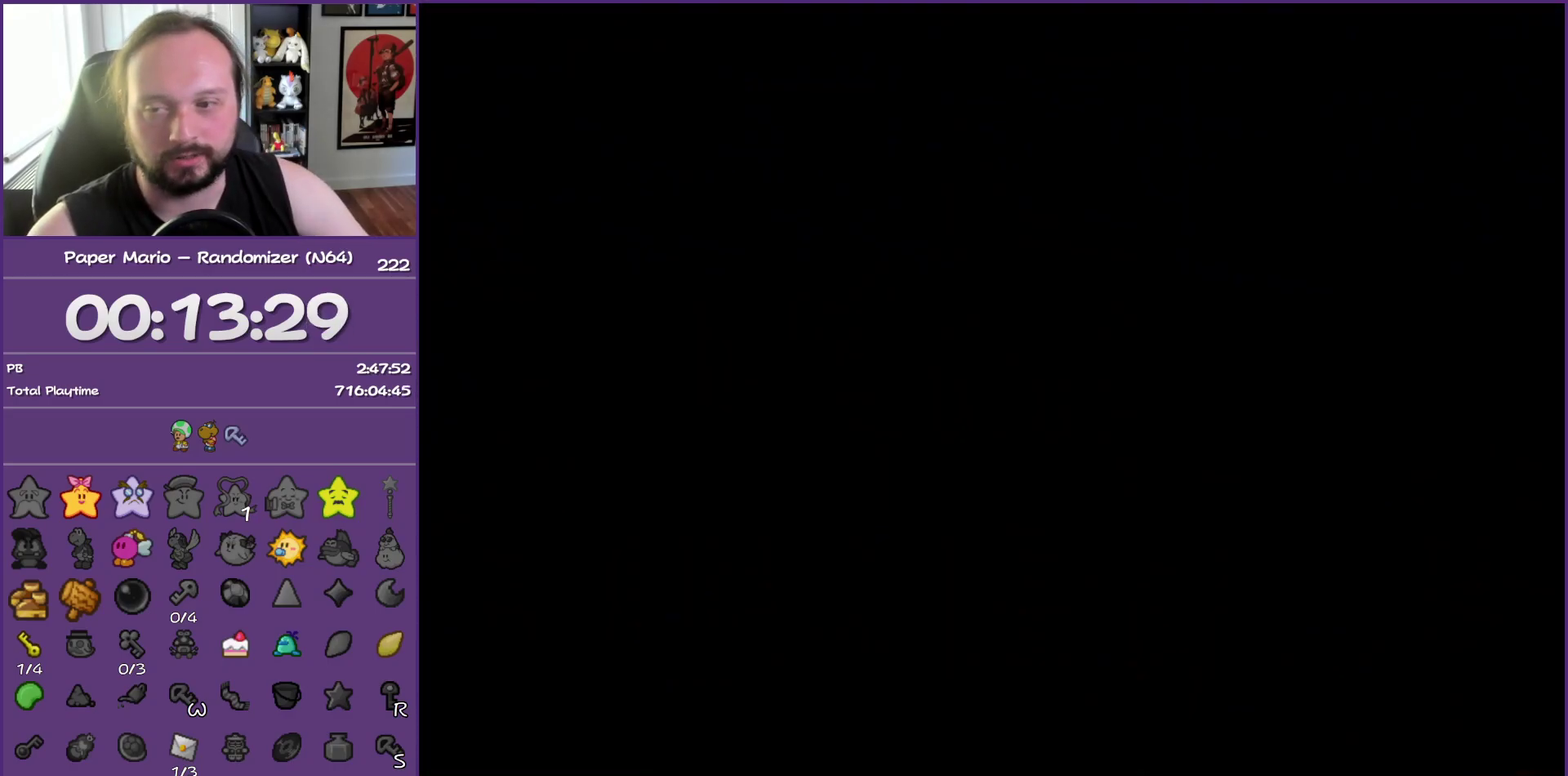
{"buttons": [], "left_stick": "up-right", "events": [[400, "left_stick", "up-right"]]}
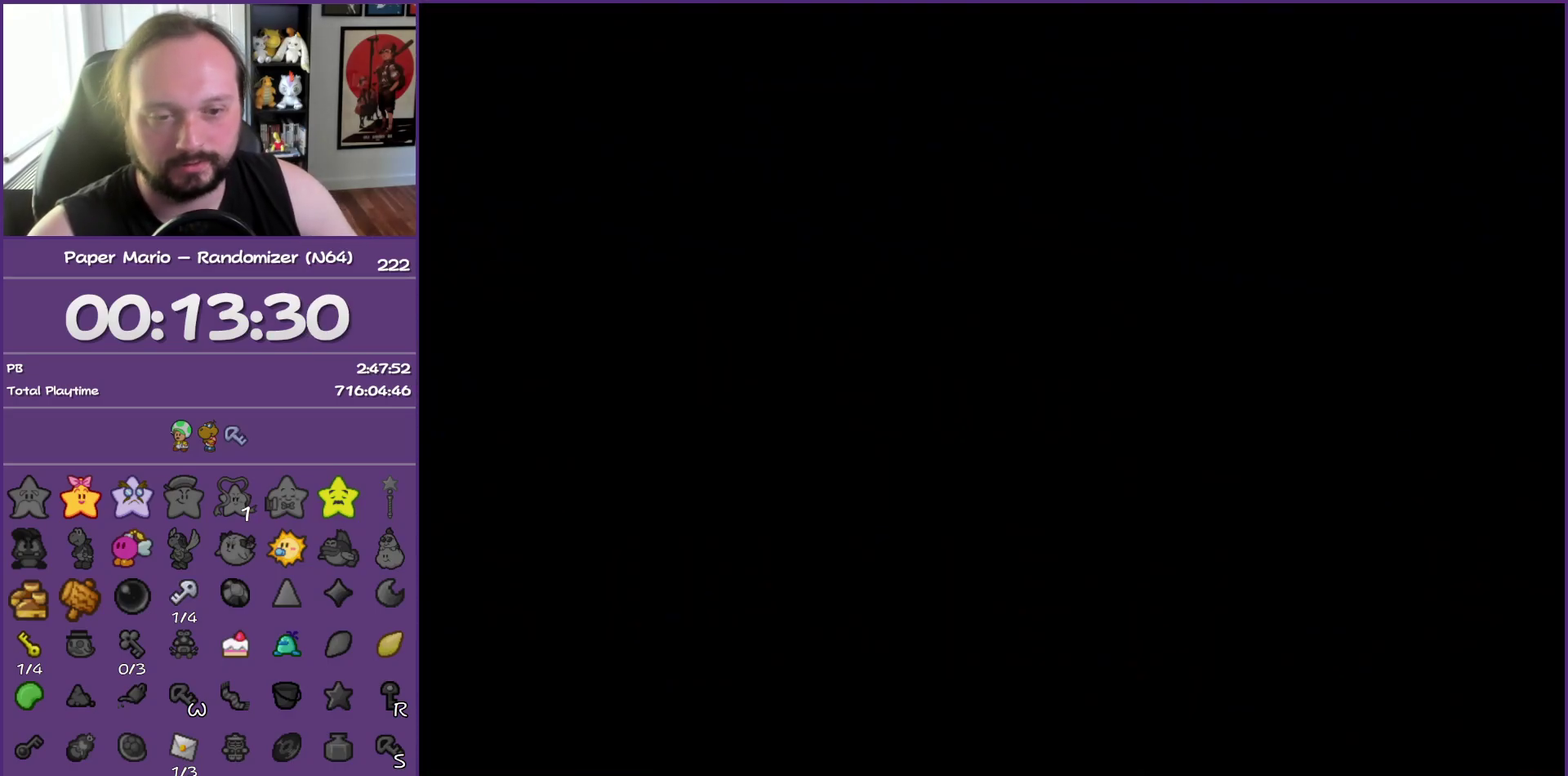
{"buttons": ["Z"], "left_stick": "up-right", "events": [[100, "Z", "down"], [200, "Z", "up"], [300, "Z", "down"], [383, "Z", "up"], [467, "Z", "down"]]}
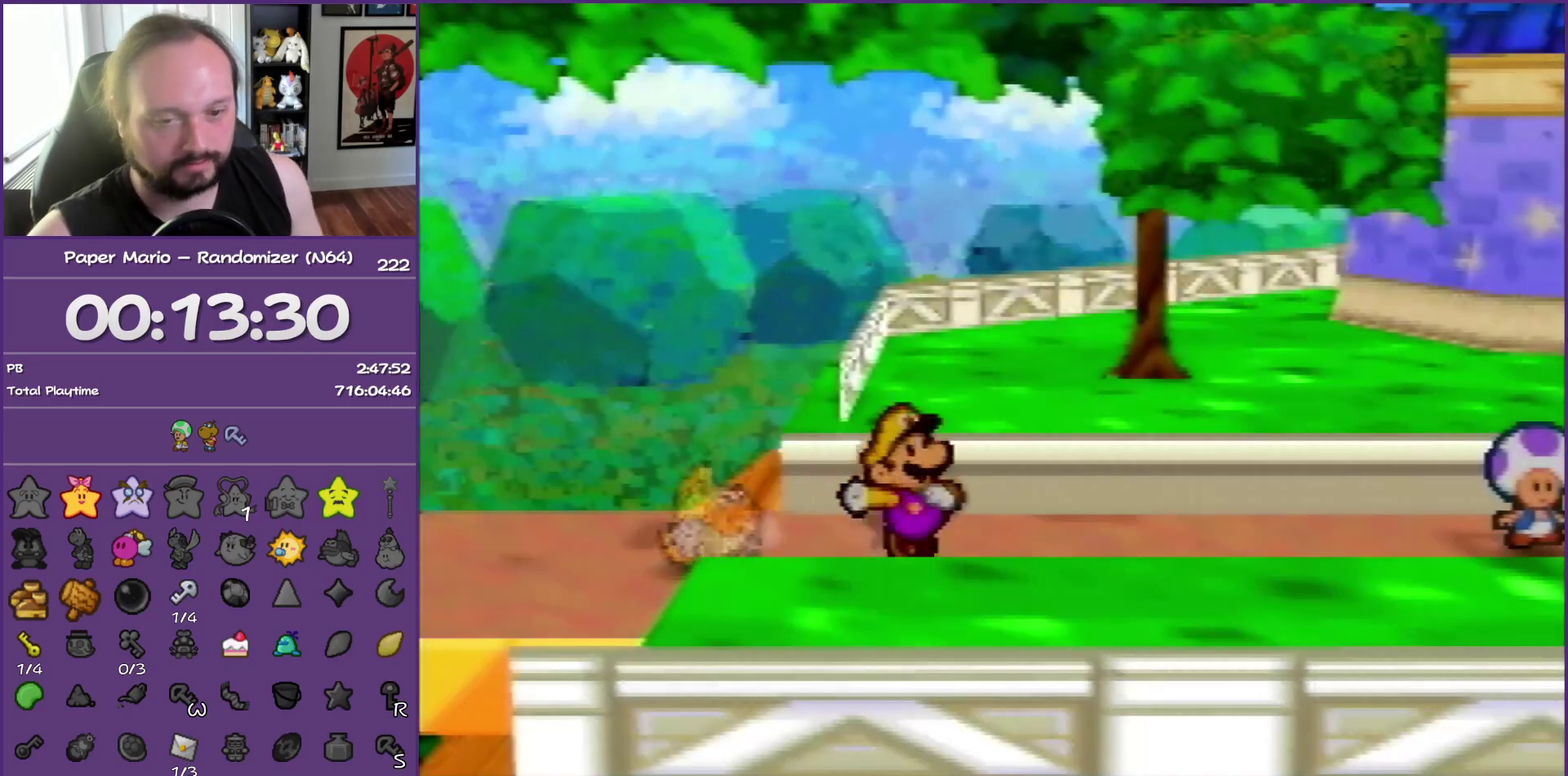
{"buttons": ["Z"], "left_stick": "up-right", "events": [[67, "Z", "up"], [150, "Z", "down"]]}
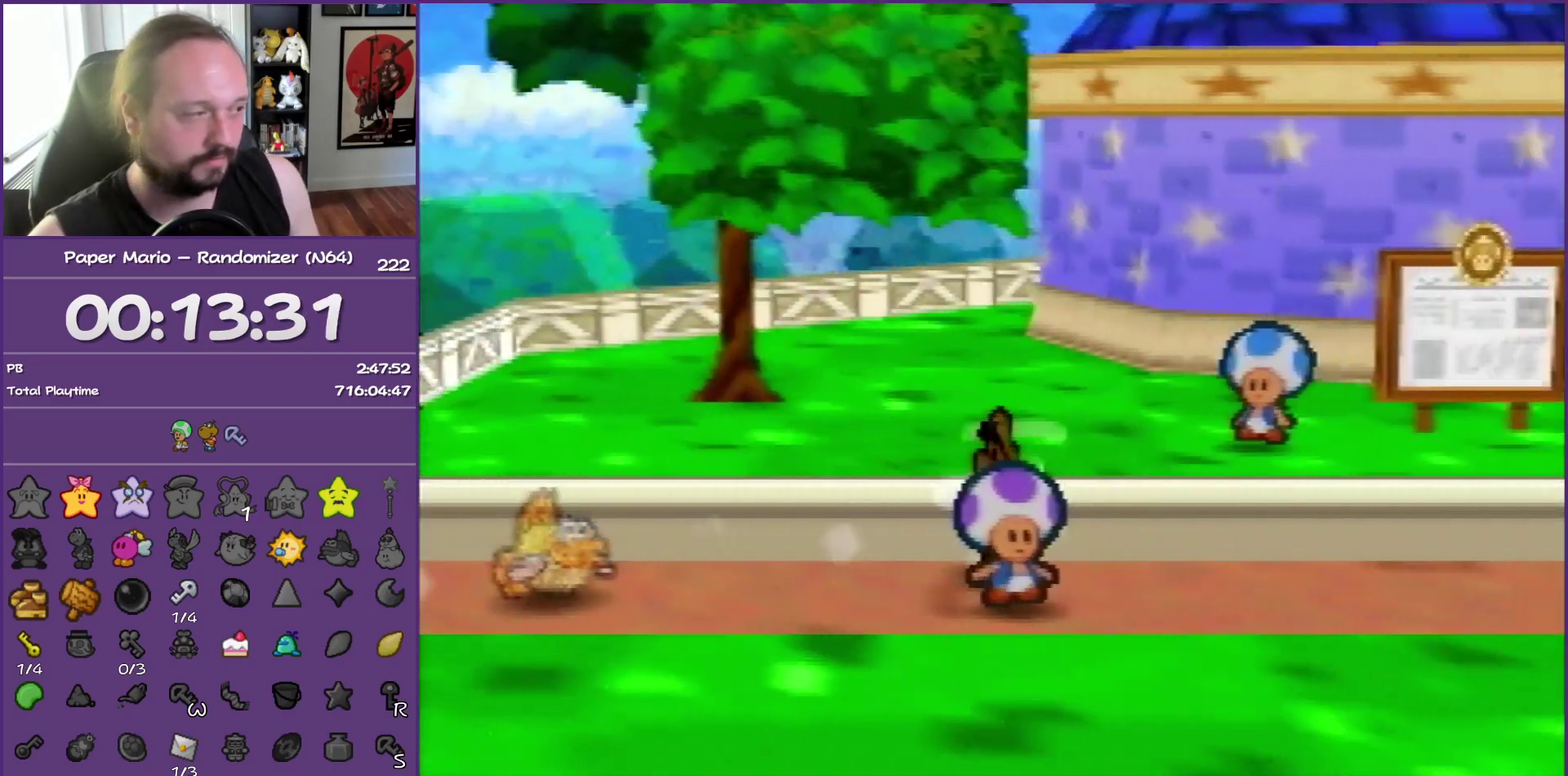
{"buttons": [], "left_stick": "up-right", "events": [[167, "Z", "up"], [233, "A", "down"], [350, "A", "up"]]}
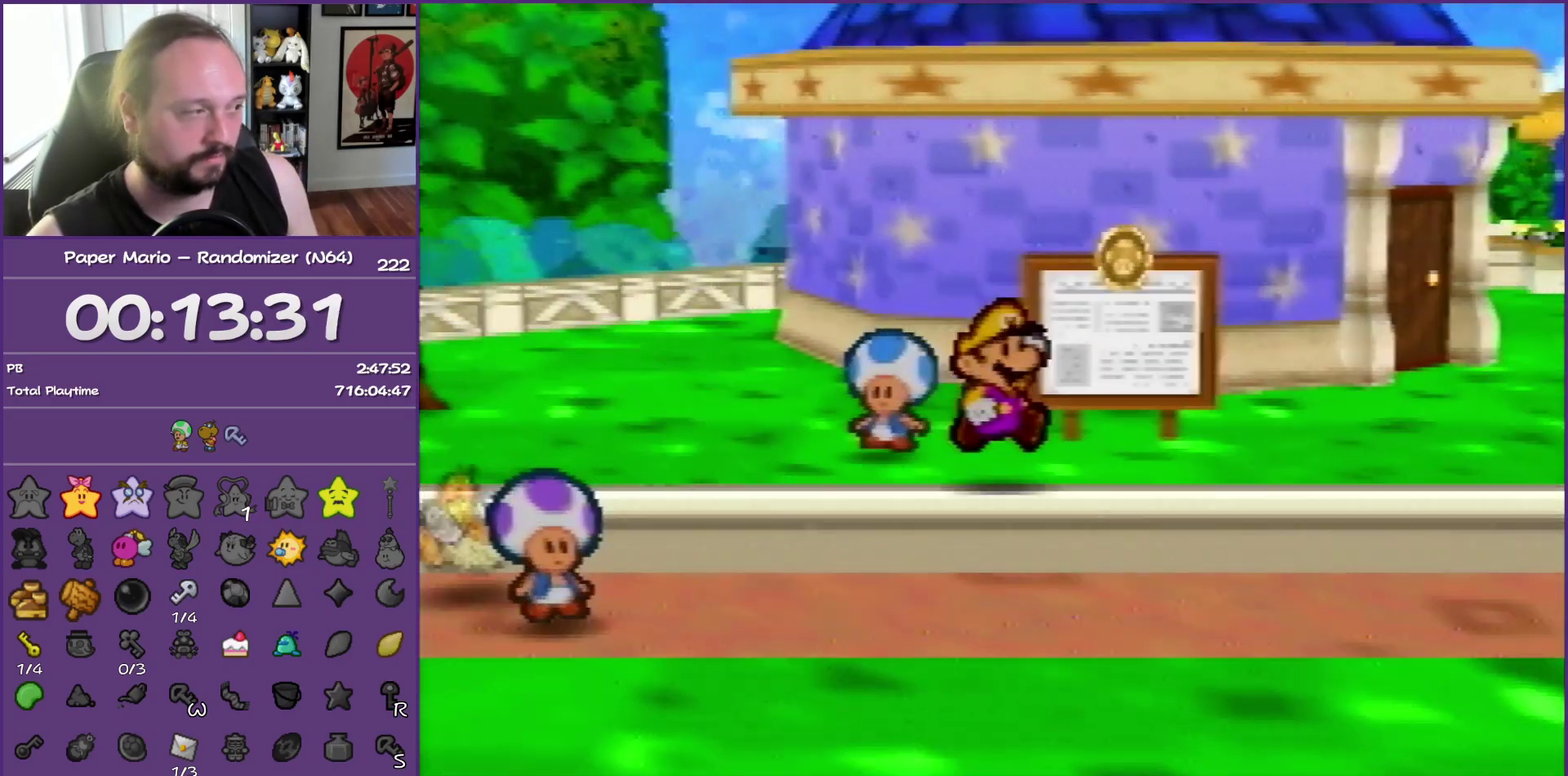
{"buttons": ["Z"], "left_stick": "up-right", "events": [[117, "Z", "down"]]}
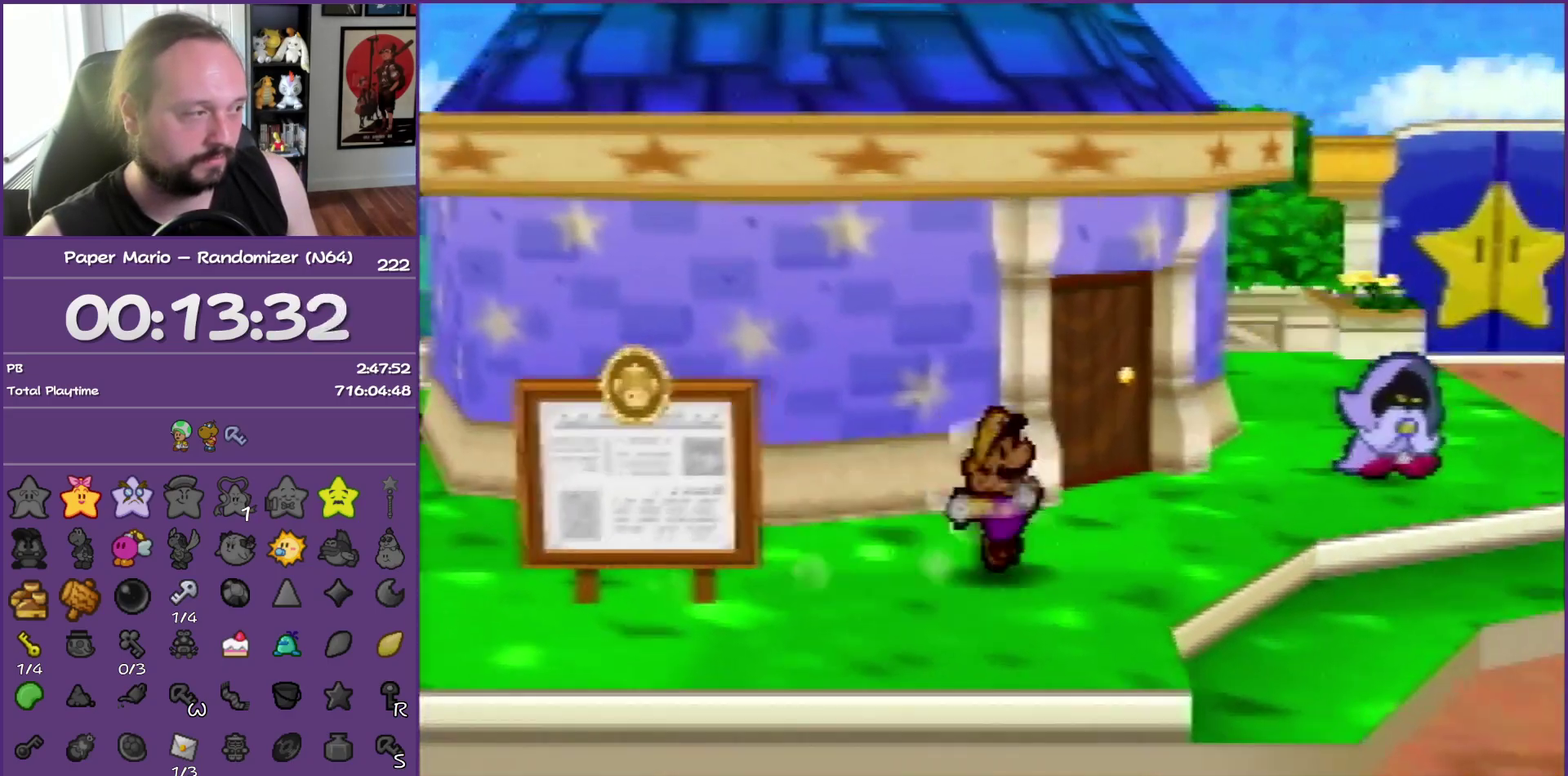
{"buttons": [], "left_stick": "up-right", "events": [[267, "Z", "up"], [333, "A", "down"], [433, "A", "up"]]}
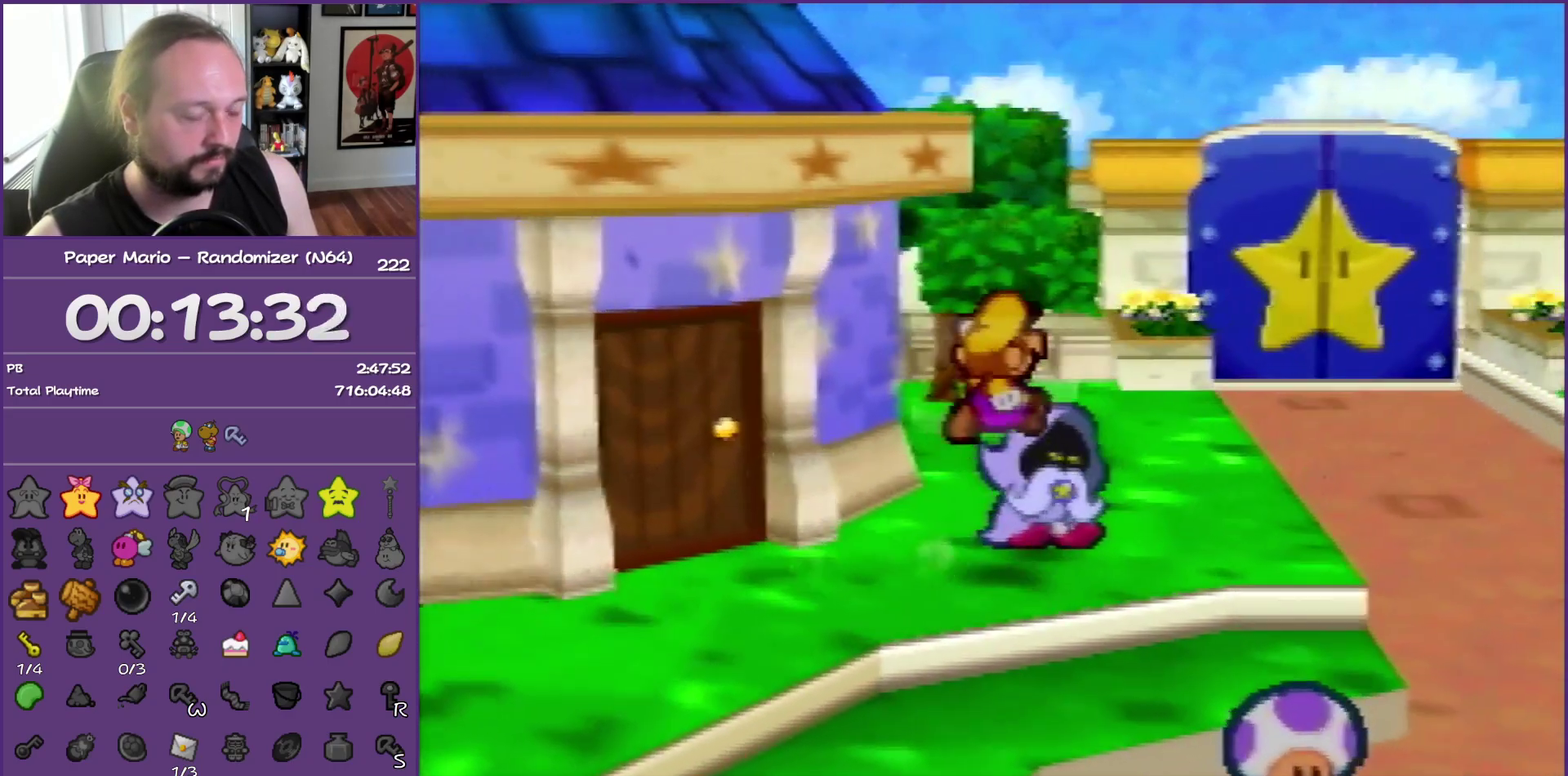
{"buttons": ["Z"], "left_stick": "up-right", "events": [[317, "Z", "down"]]}
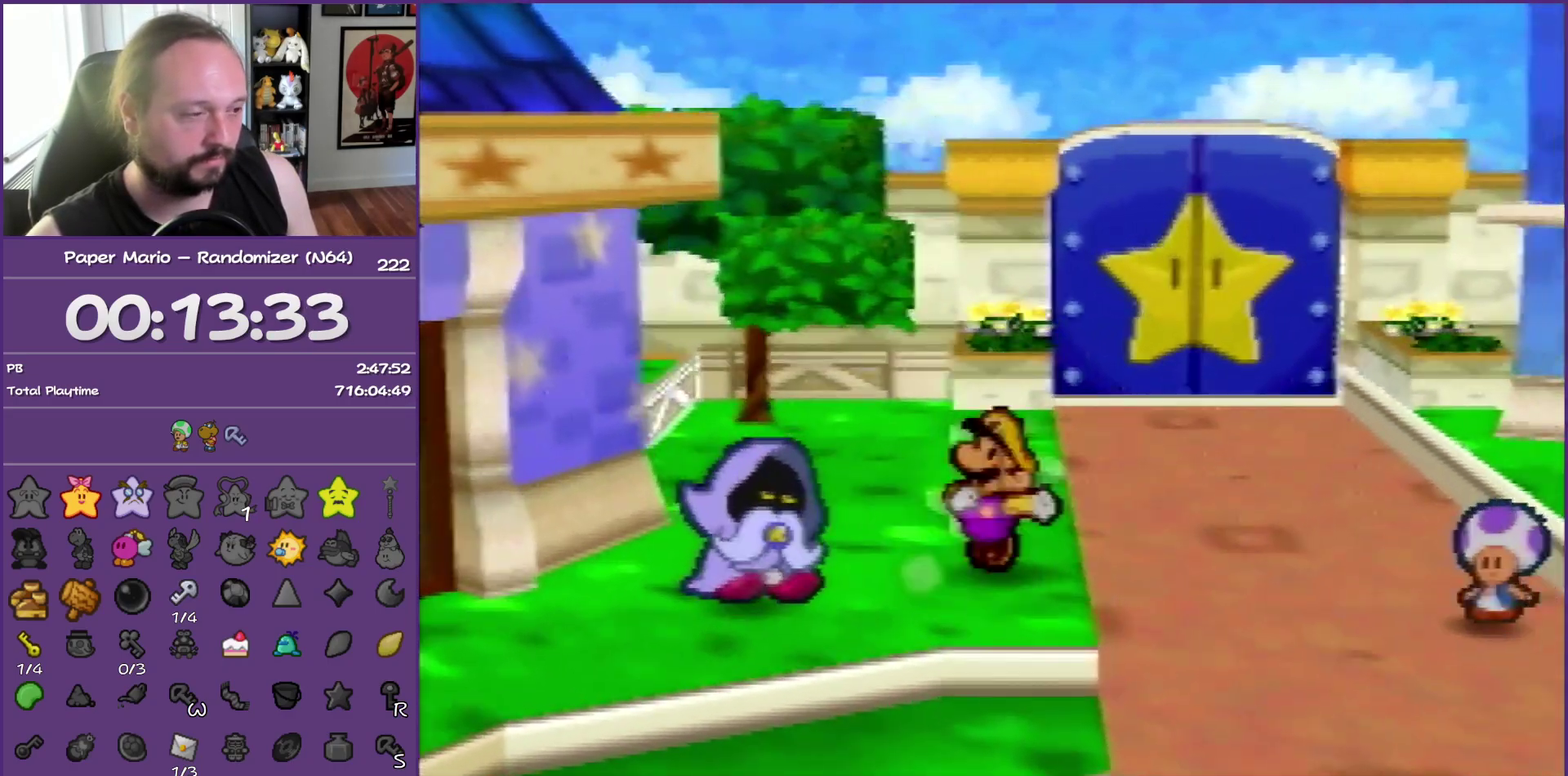
{"buttons": [], "left_stick": "up", "events": [[200, "Z", "up"], [217, "left_stick", "up"], [417, "Z", "down"], [500, "Z", "up"]]}
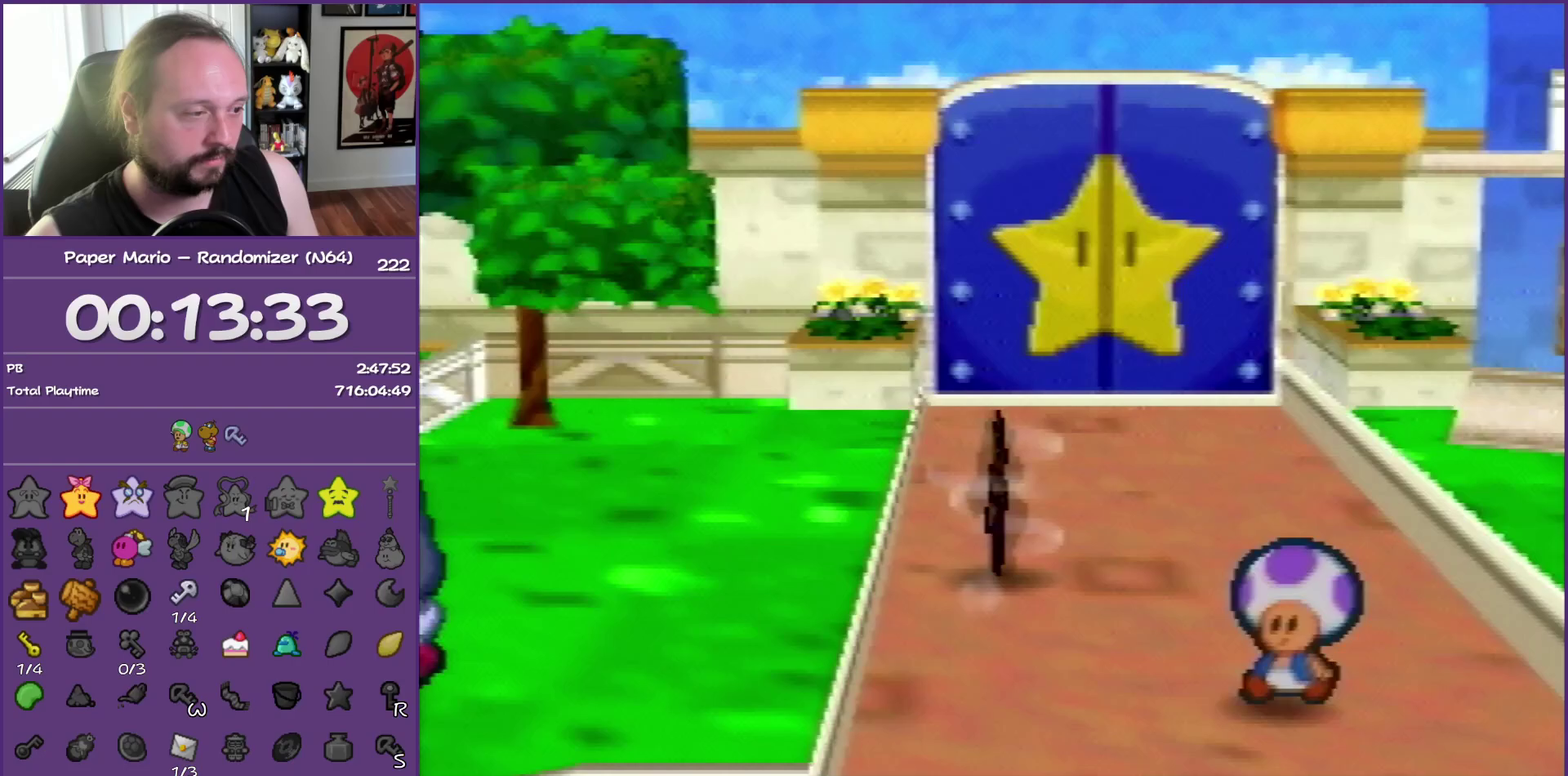
{"buttons": ["A"], "left_stick": "up", "events": [[83, "Z", "down"], [217, "Z", "up"], [267, "Z", "down"], [433, "Z", "up"], [500, "A", "down"]]}
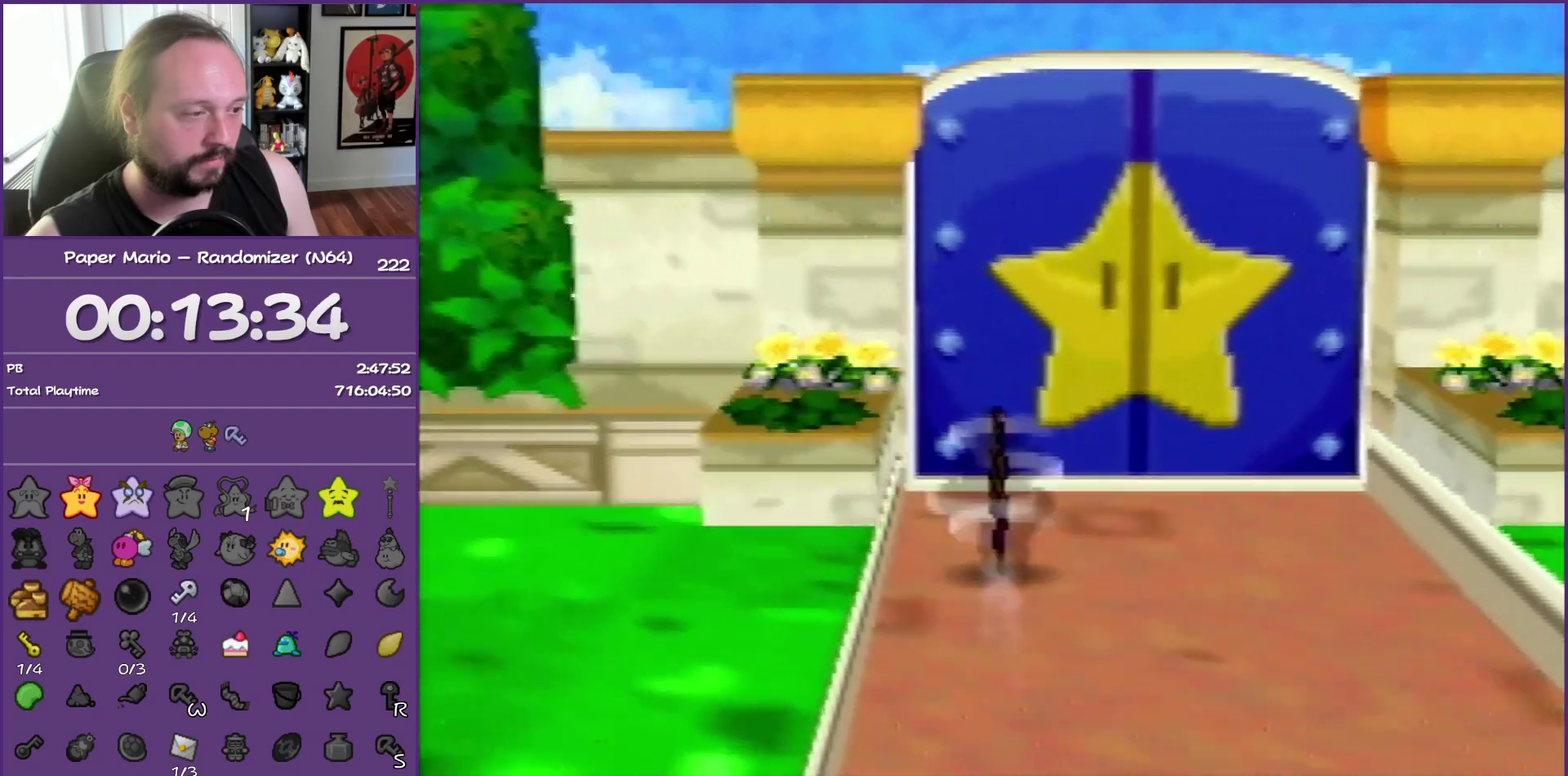
{"buttons": ["A"], "left_stick": "up", "events": [[67, "A", "up"], [467, "A", "down"]]}